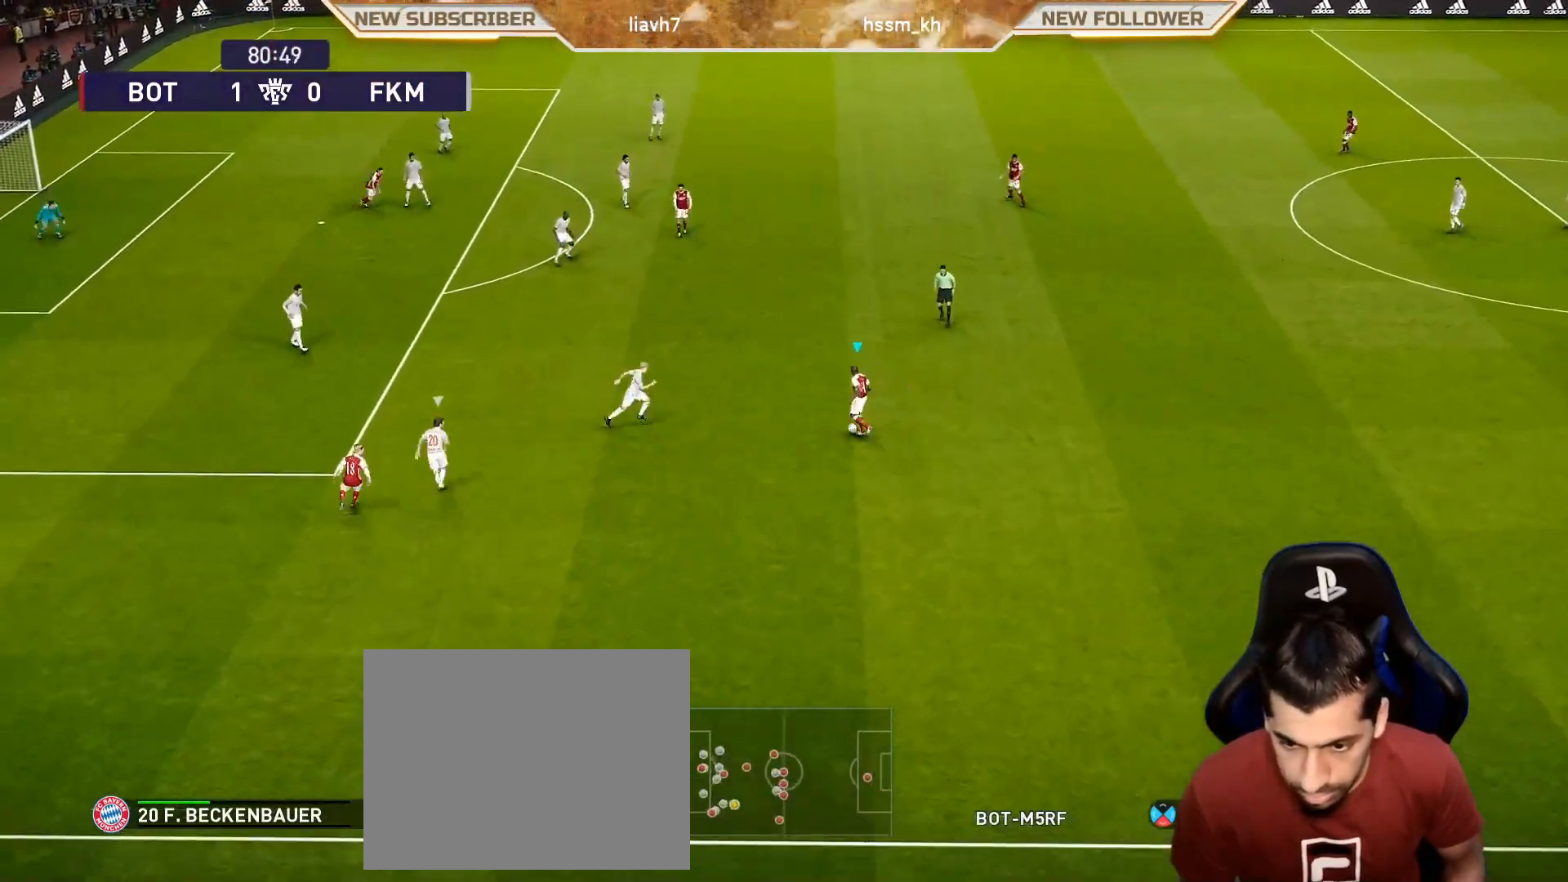
Gameplay with a controller (PlayStation layout); each line is a JSON object with the inputs held at the frame after it. "events" lists button and stick changes between this image and that frame as [ms after this image, input, new state], when the widget could be followed in between. Not read: right_stick.
{"buttons": [], "left_stick": "down-right", "events": [[100, "CROSS", "up"], [150, "left_stick", "center"], [367, "left_stick", "down-right"]]}
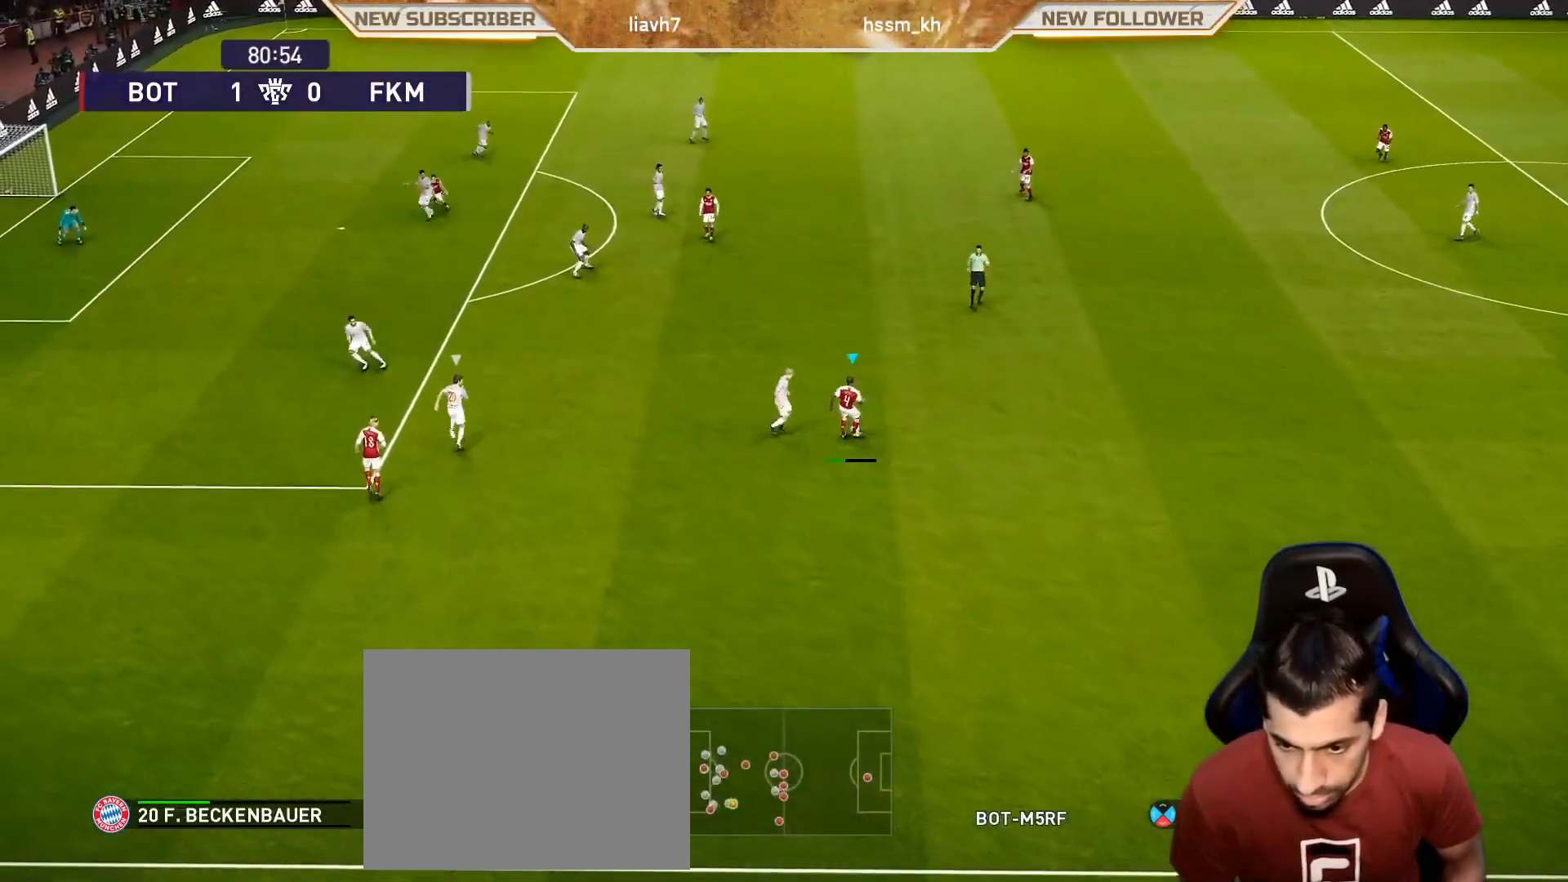
{"buttons": [], "left_stick": "right", "events": [[433, "left_stick", "right"]]}
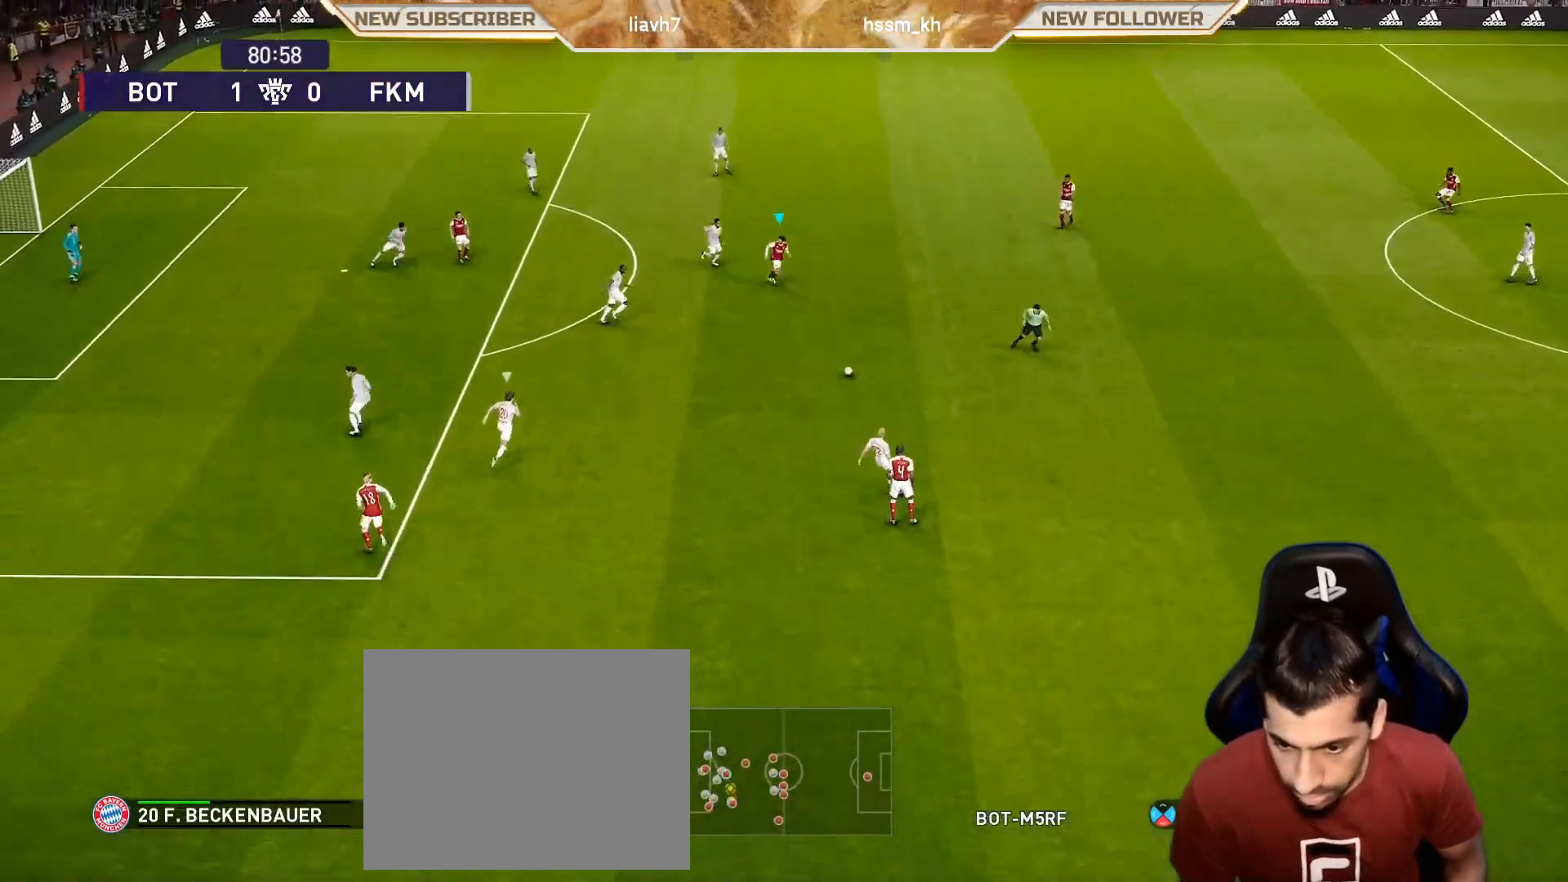
{"buttons": ["CROSS", "R2"], "left_stick": "up-right", "events": [[483, "CROSS", "down"], [483, "R2", "down"], [483, "left_stick", "up-right"]]}
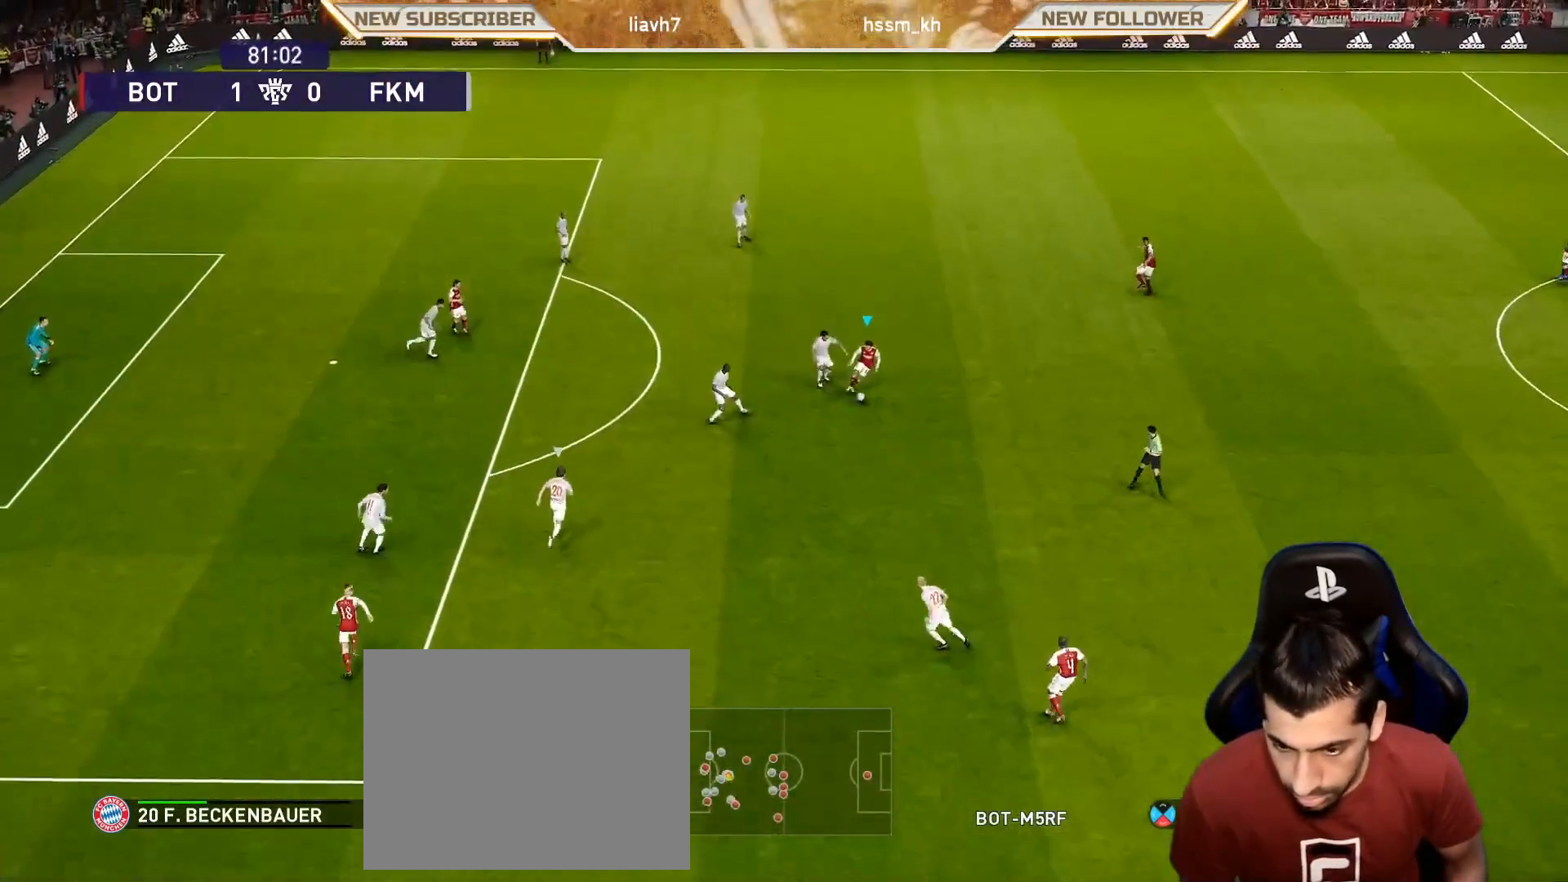
{"buttons": [], "left_stick": "center", "events": [[50, "CROSS", "up"], [117, "R2", "up"], [183, "left_stick", "center"]]}
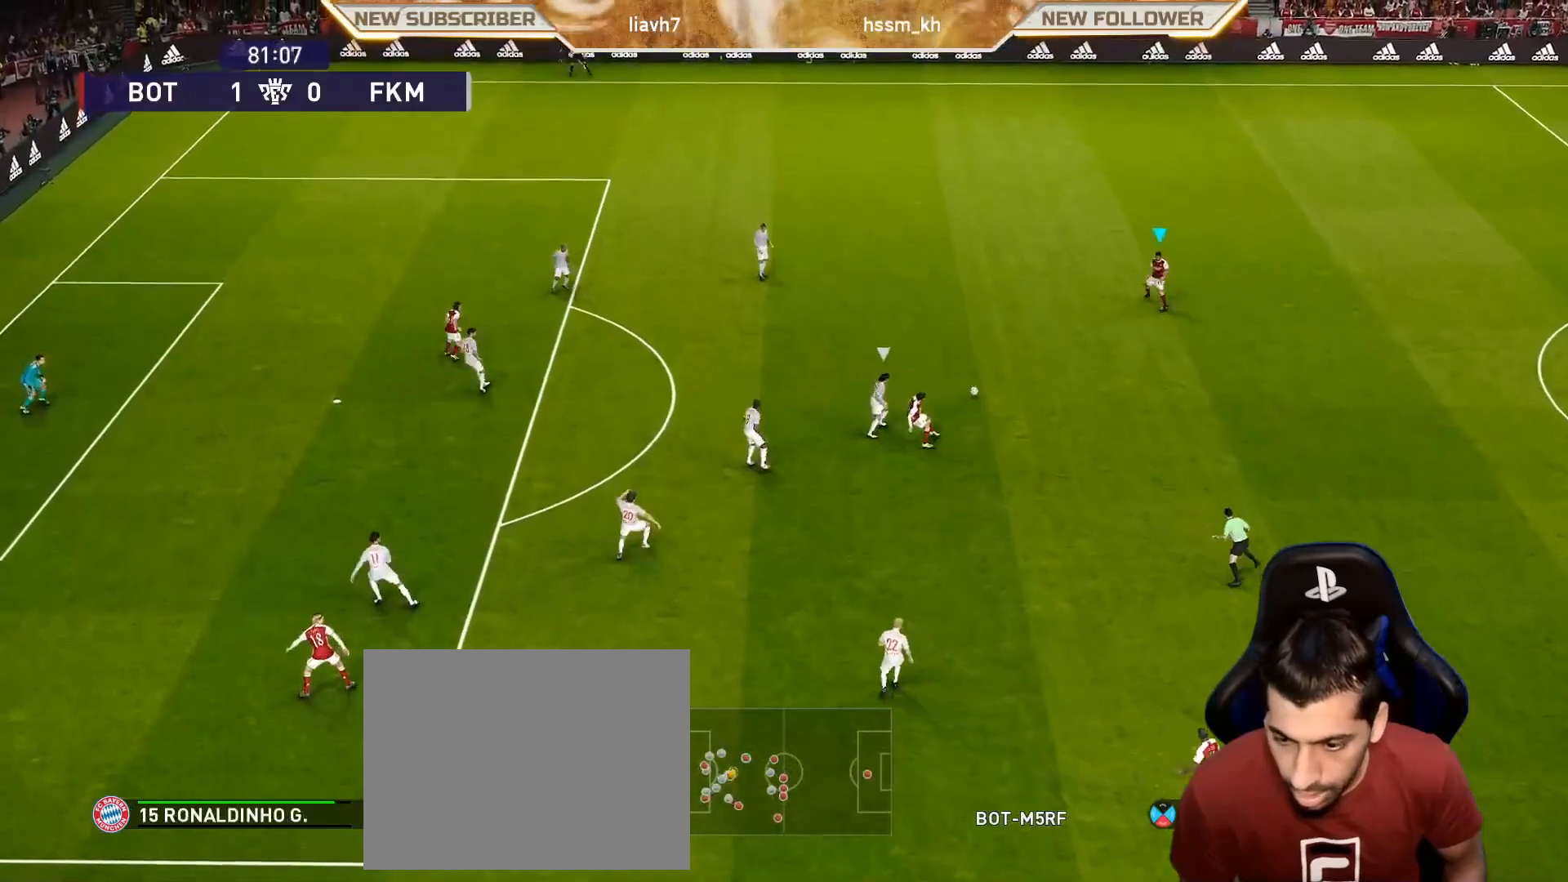
{"buttons": [], "left_stick": "center", "events": []}
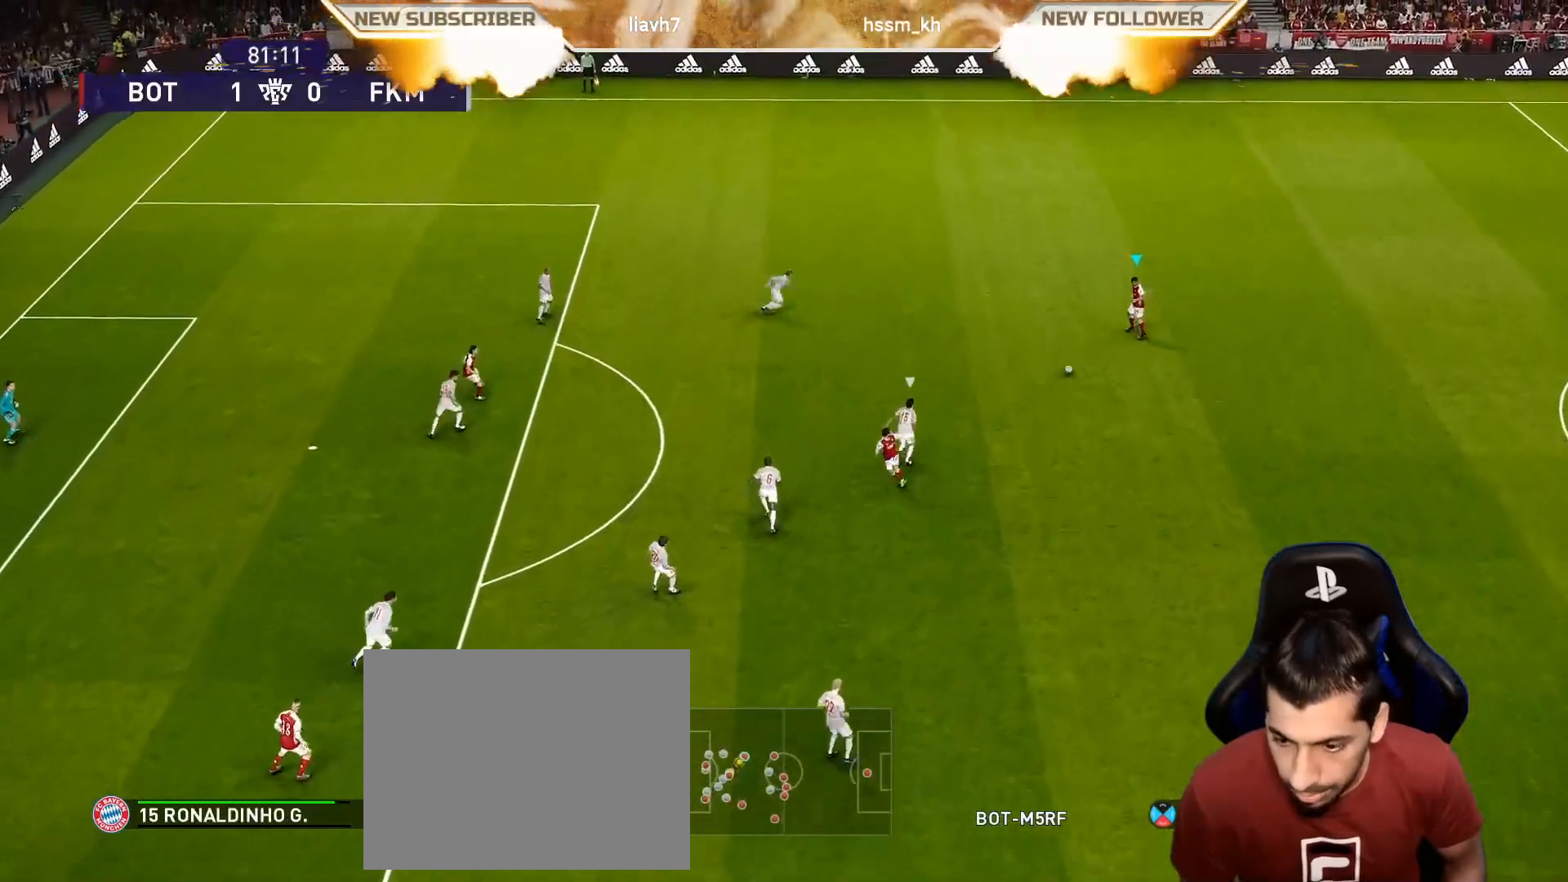
{"buttons": [], "left_stick": "down", "events": [[467, "left_stick", "down"]]}
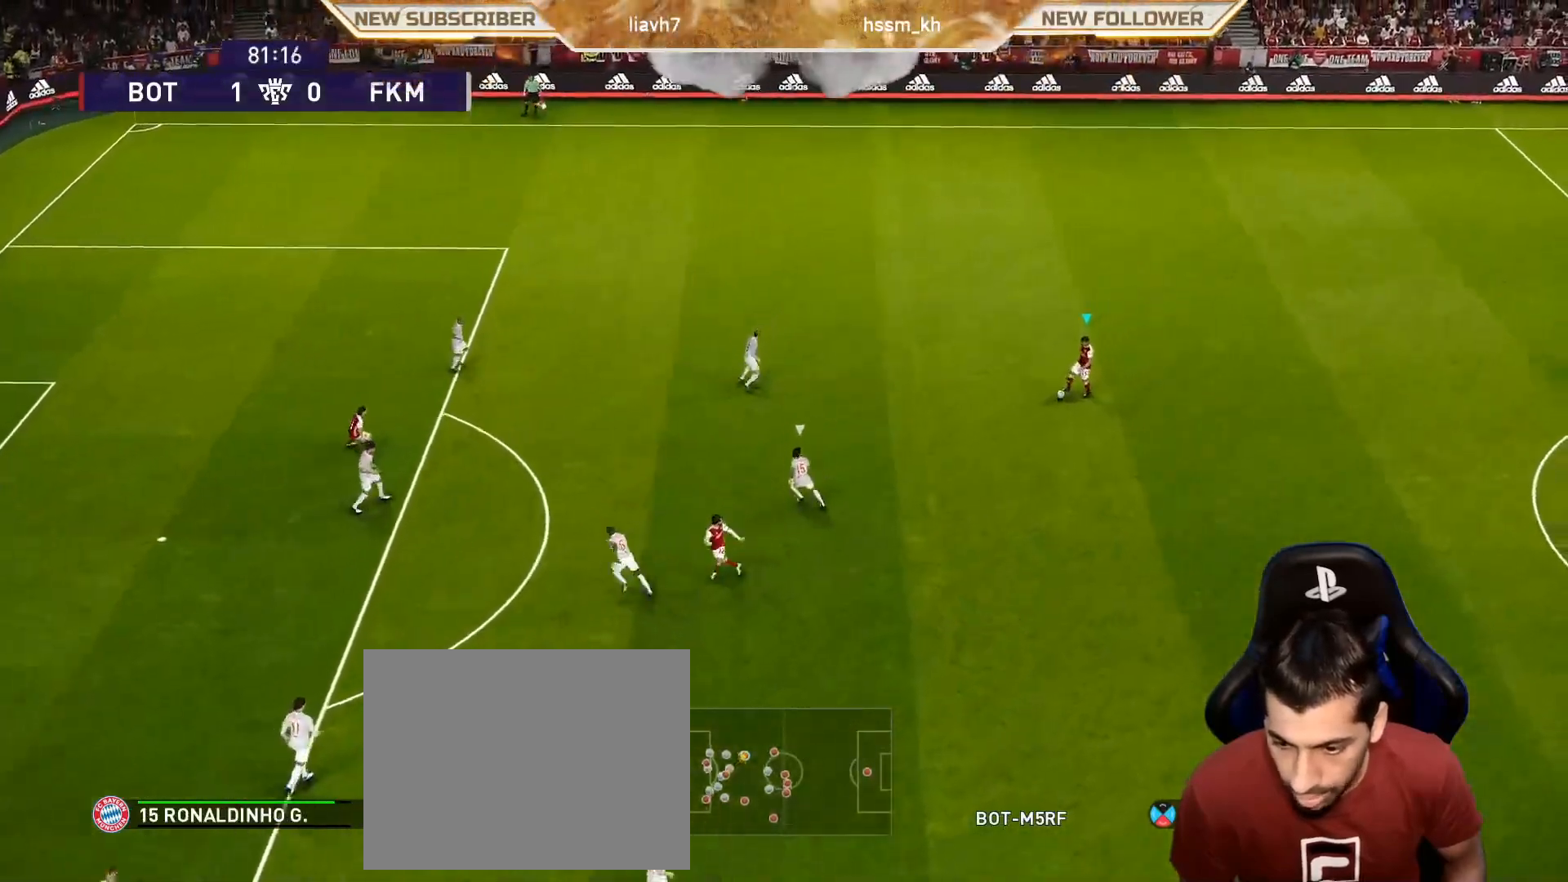
{"buttons": [], "left_stick": "down", "events": []}
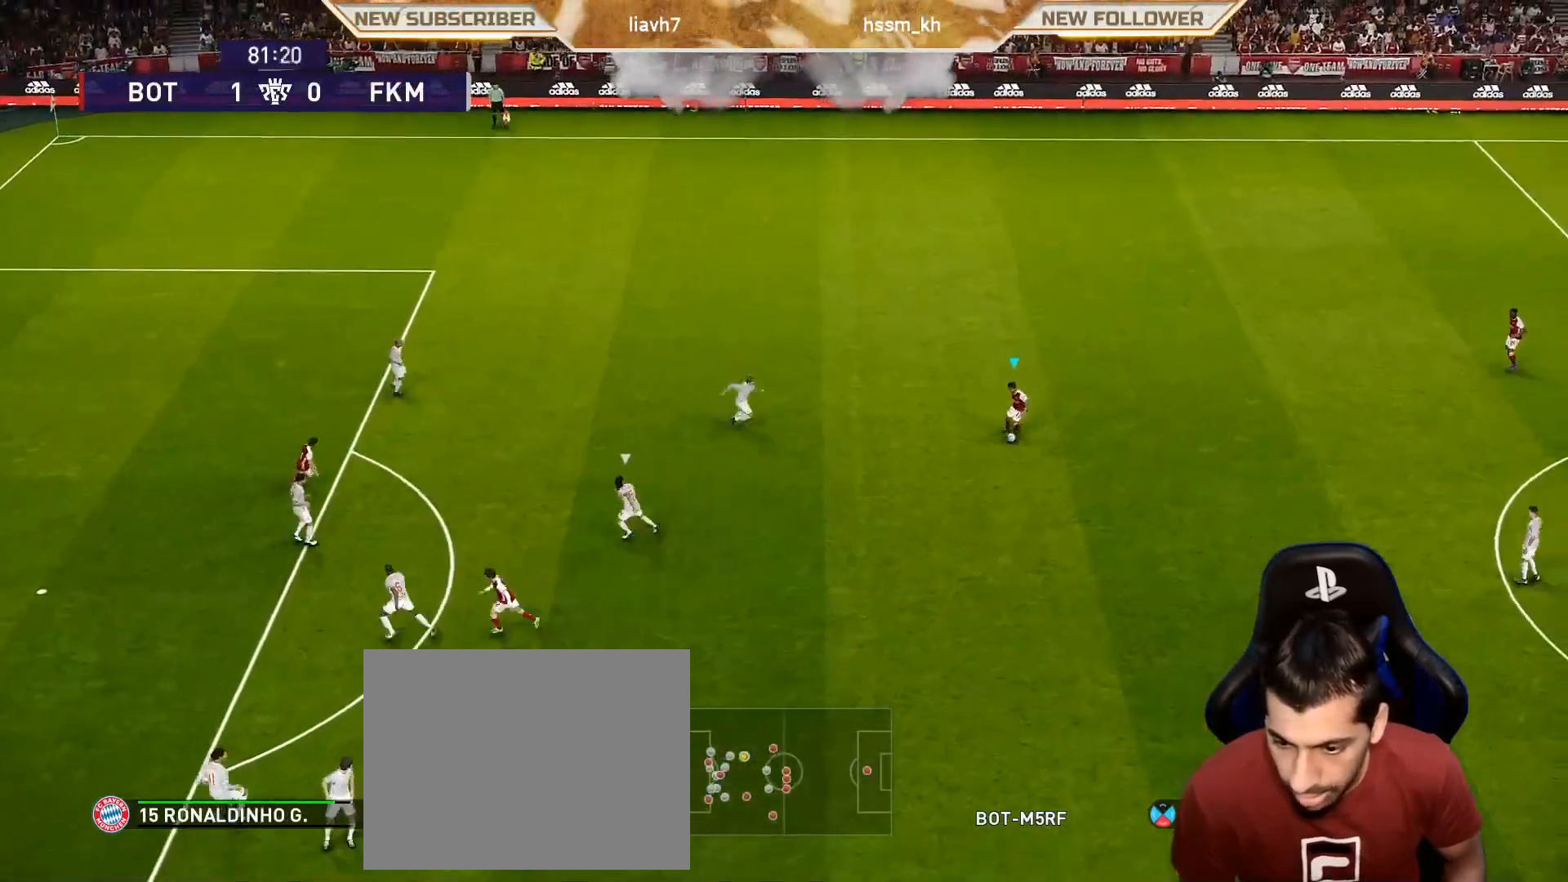
{"buttons": [], "left_stick": "center", "events": [[33, "CROSS", "down"], [200, "CROSS", "up"], [283, "left_stick", "center"]]}
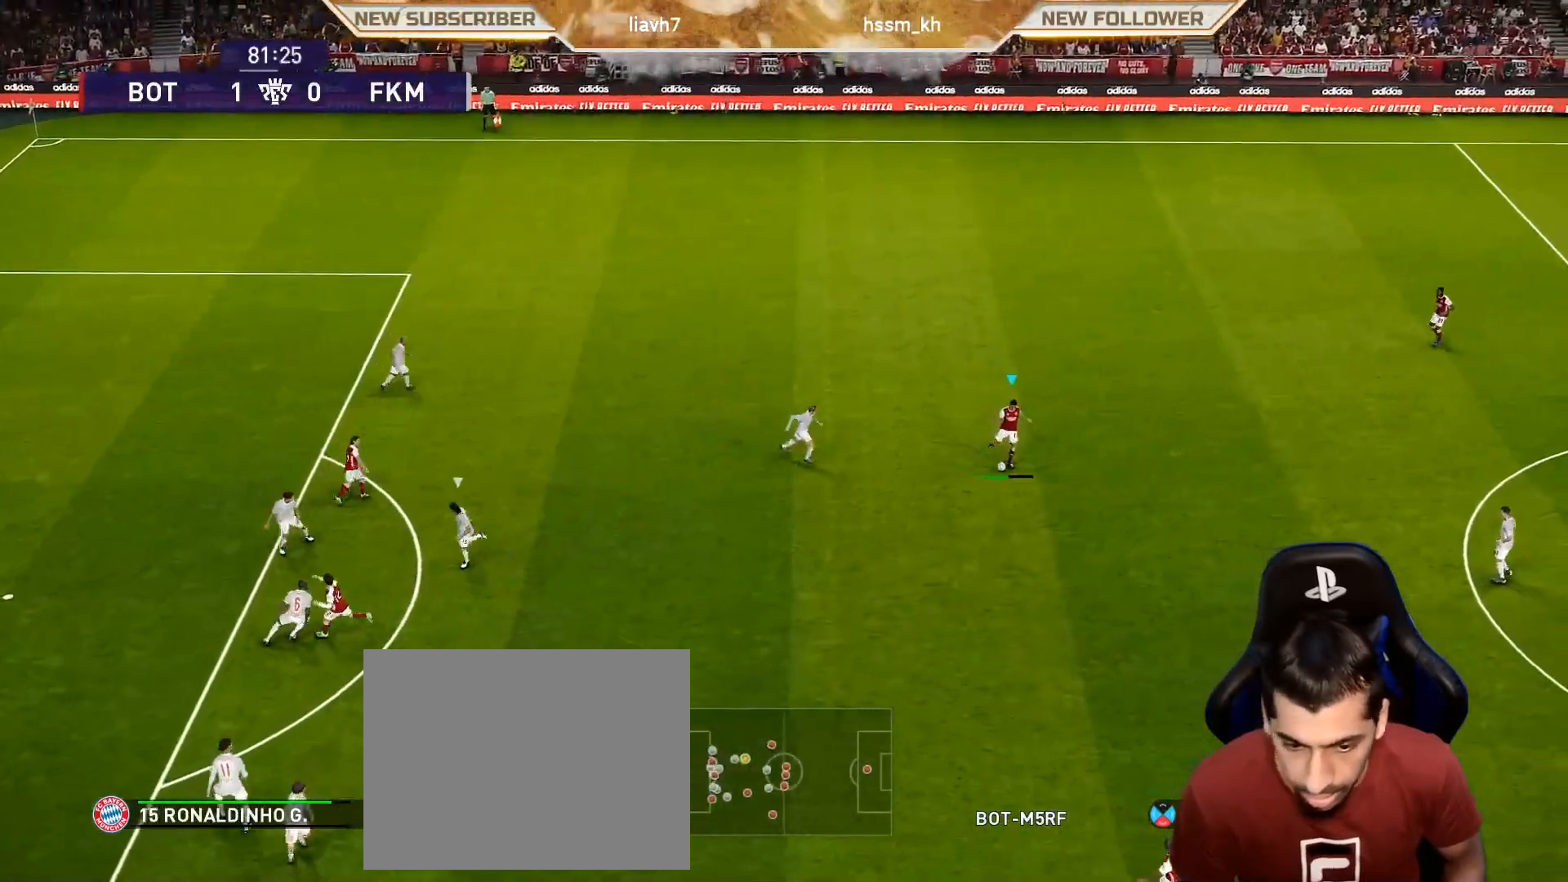
{"buttons": [], "left_stick": "up-left", "events": [[267, "left_stick", "up-left"]]}
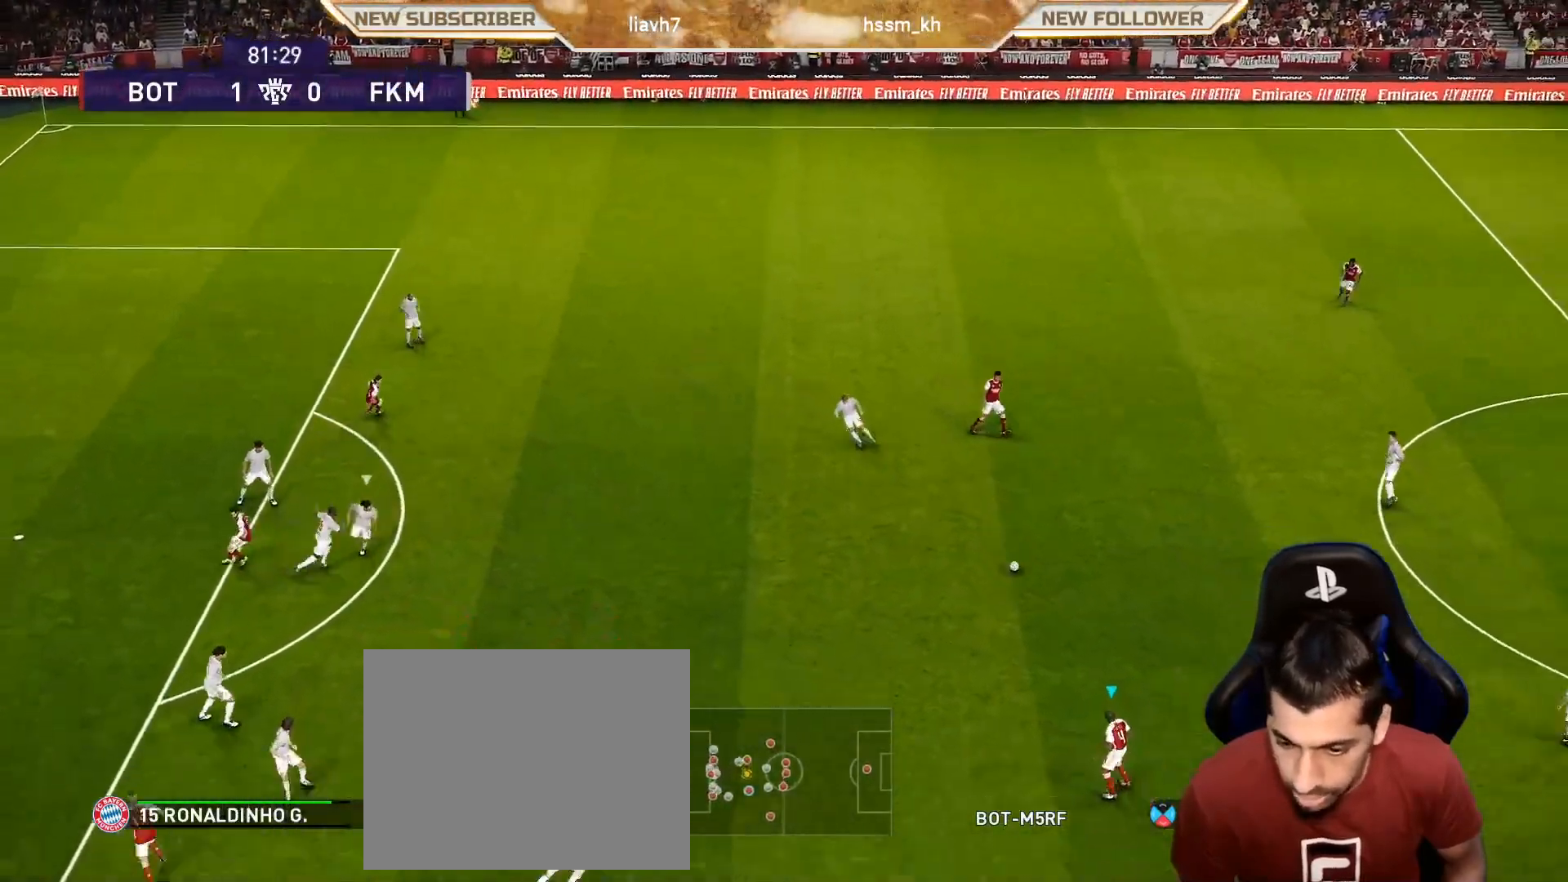
{"buttons": [], "left_stick": "up-left", "events": []}
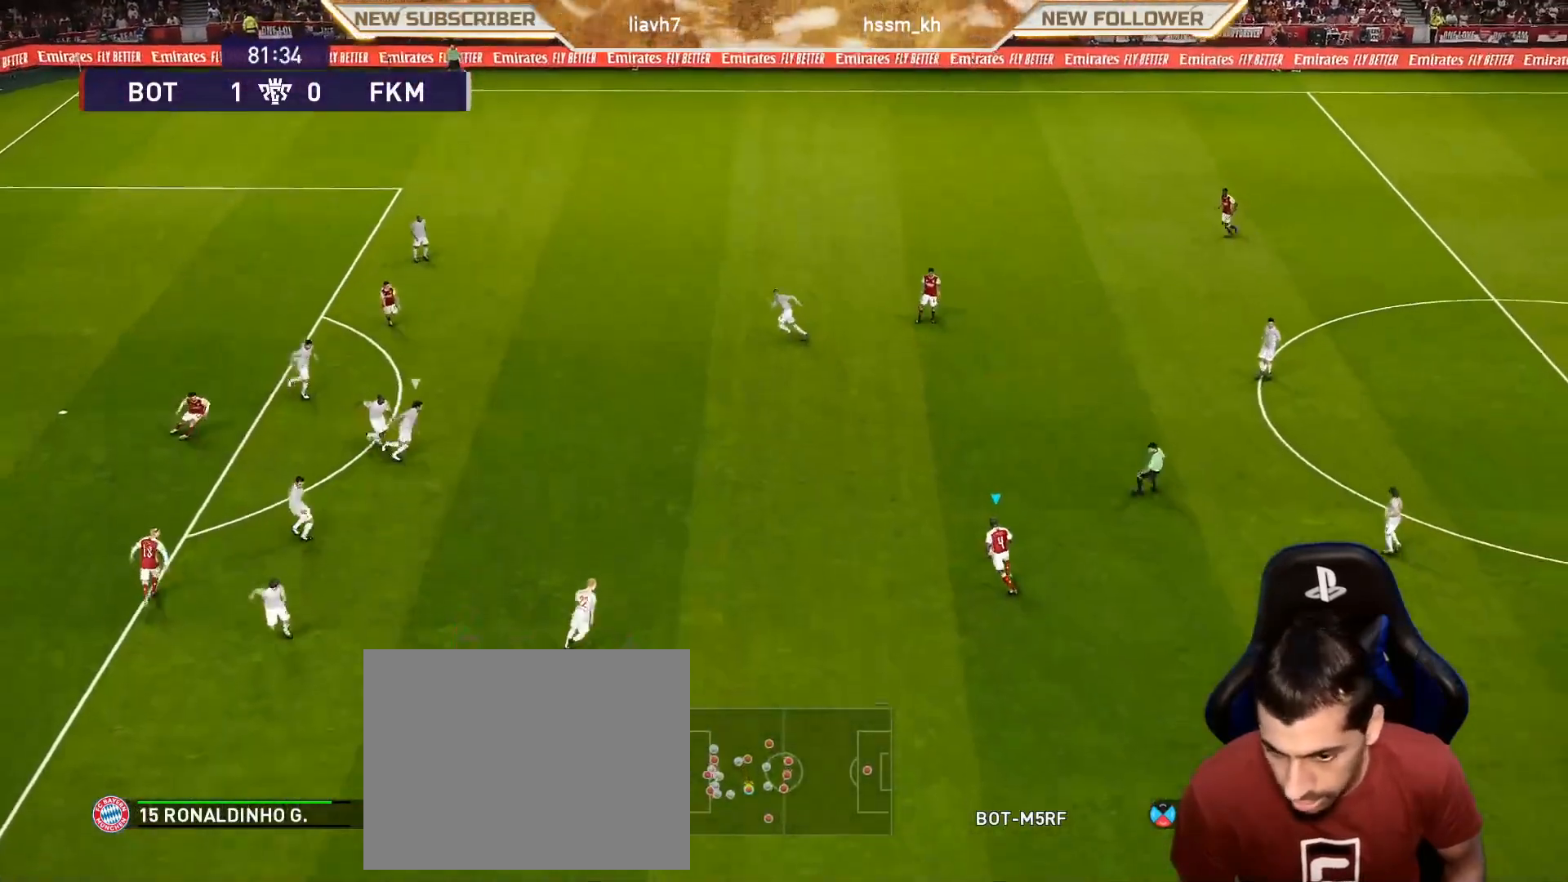
{"buttons": [], "left_stick": "up", "events": [[33, "left_stick", "center"], [250, "left_stick", "up"]]}
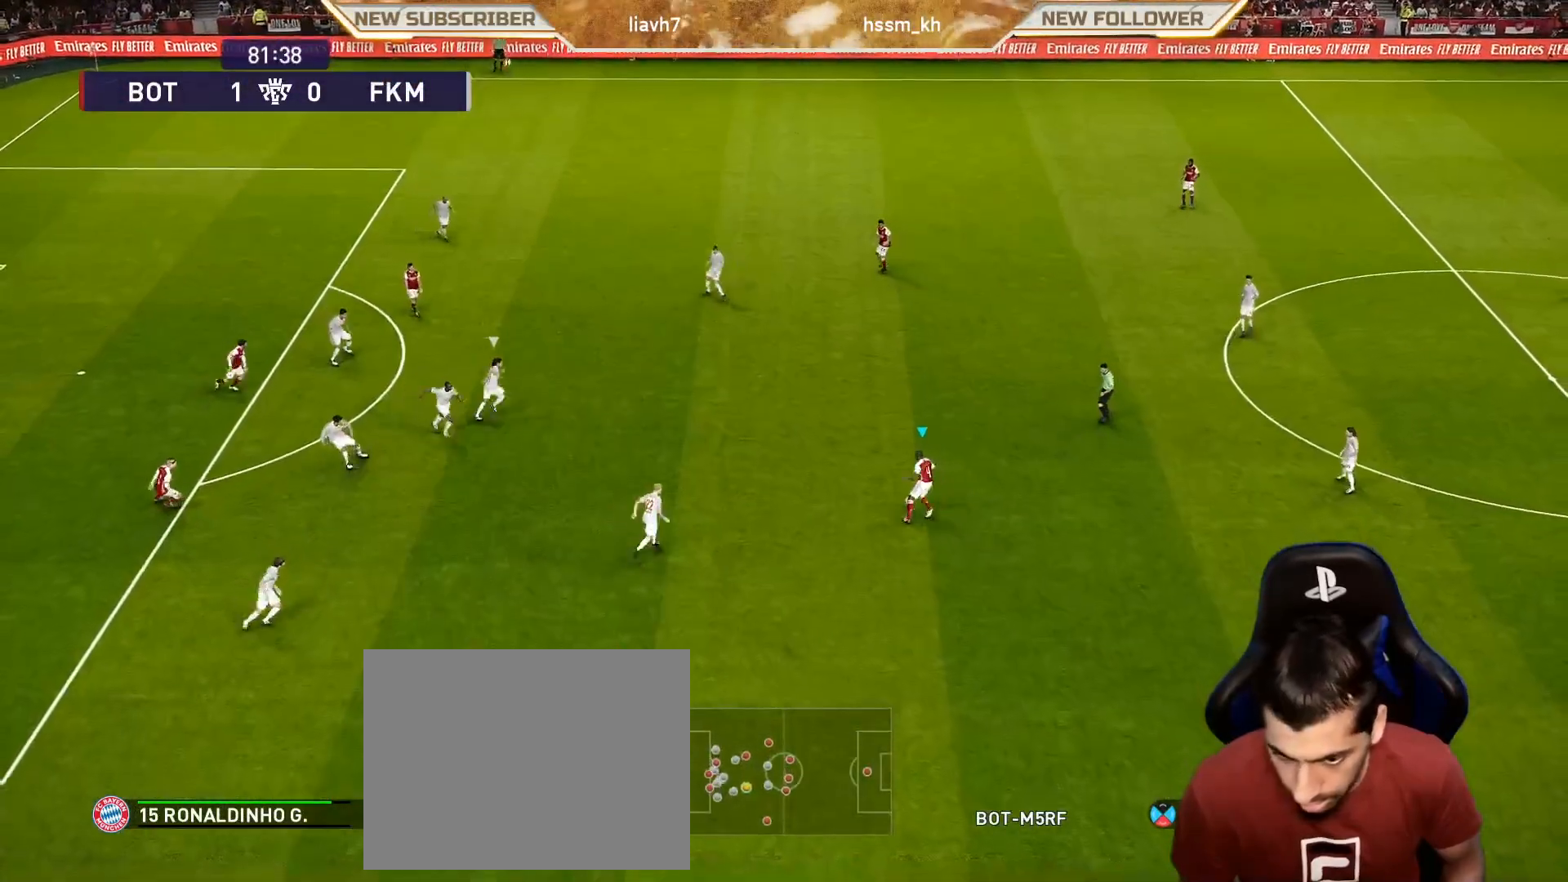
{"buttons": [], "left_stick": "up", "events": []}
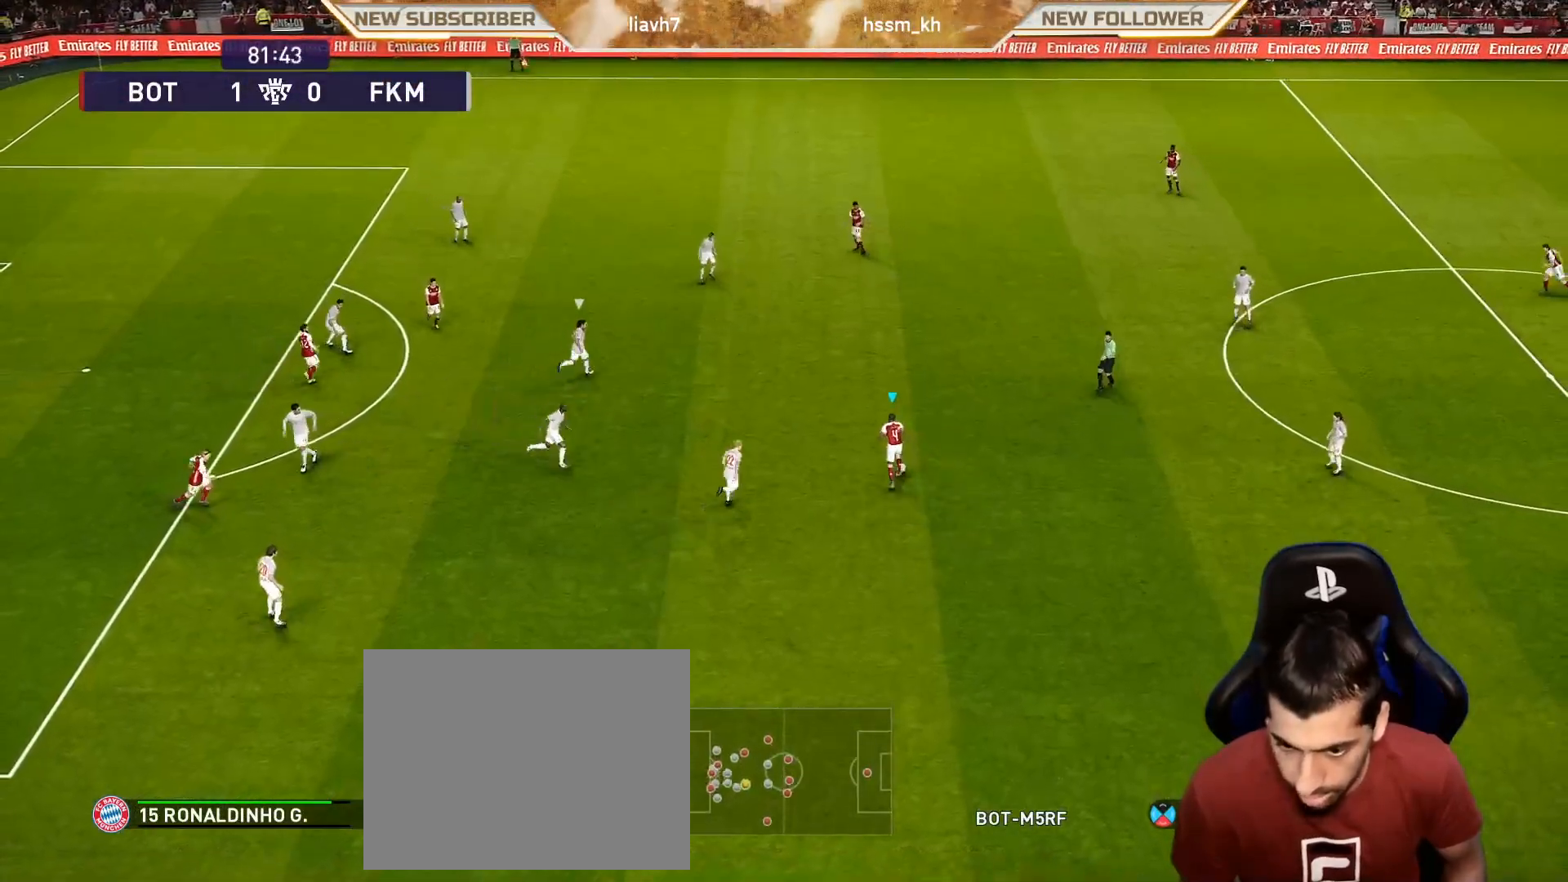
{"buttons": [], "left_stick": "up", "events": [[100, "CROSS", "down"], [250, "CROSS", "up"]]}
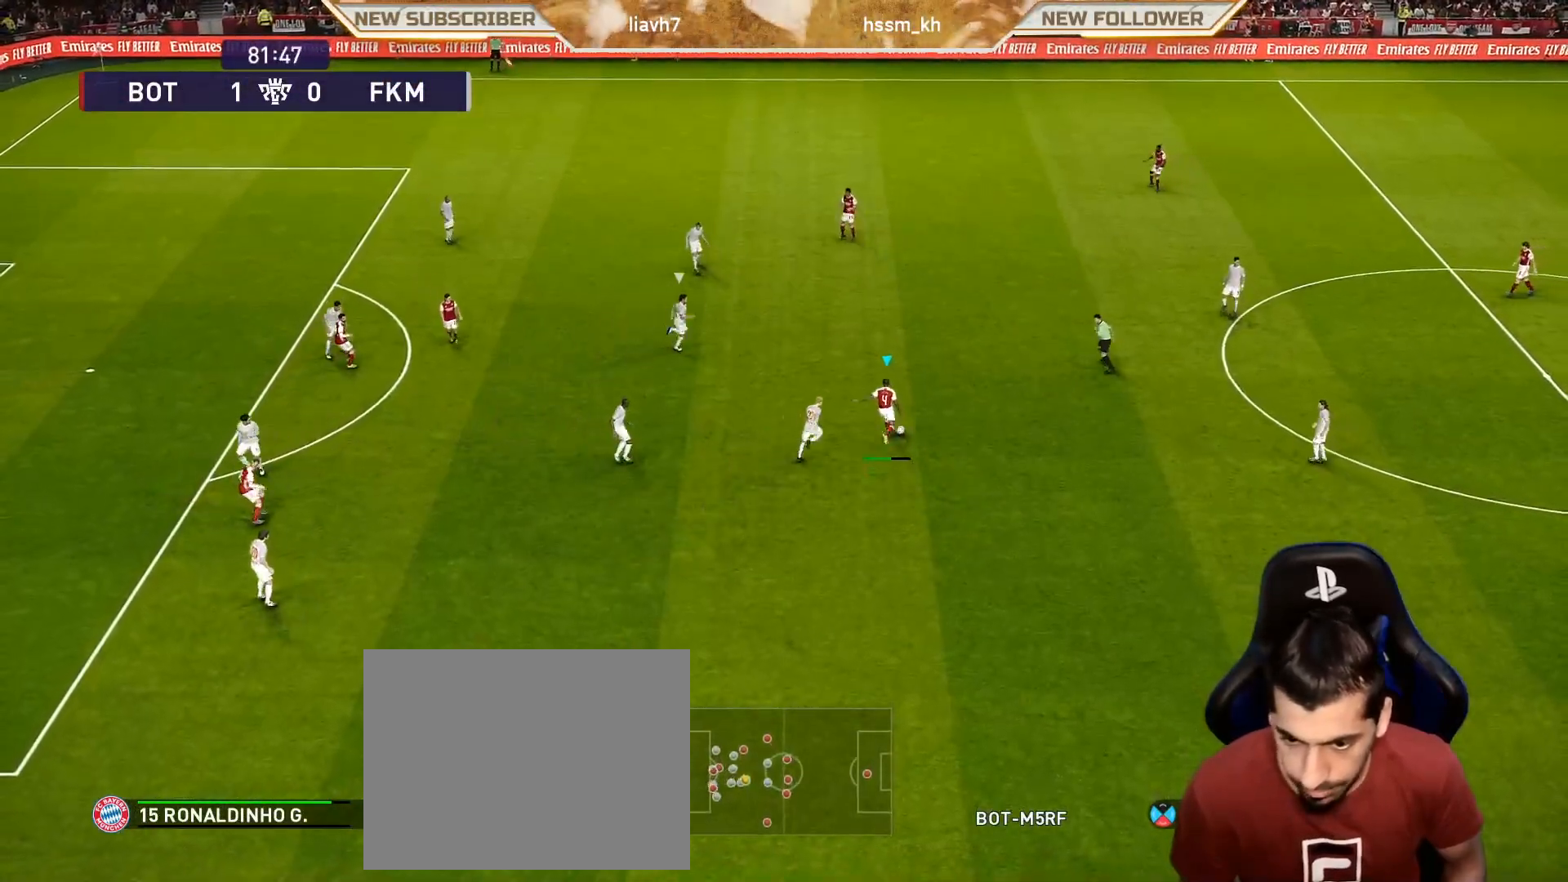
{"buttons": [], "left_stick": "center", "events": [[17, "left_stick", "center"]]}
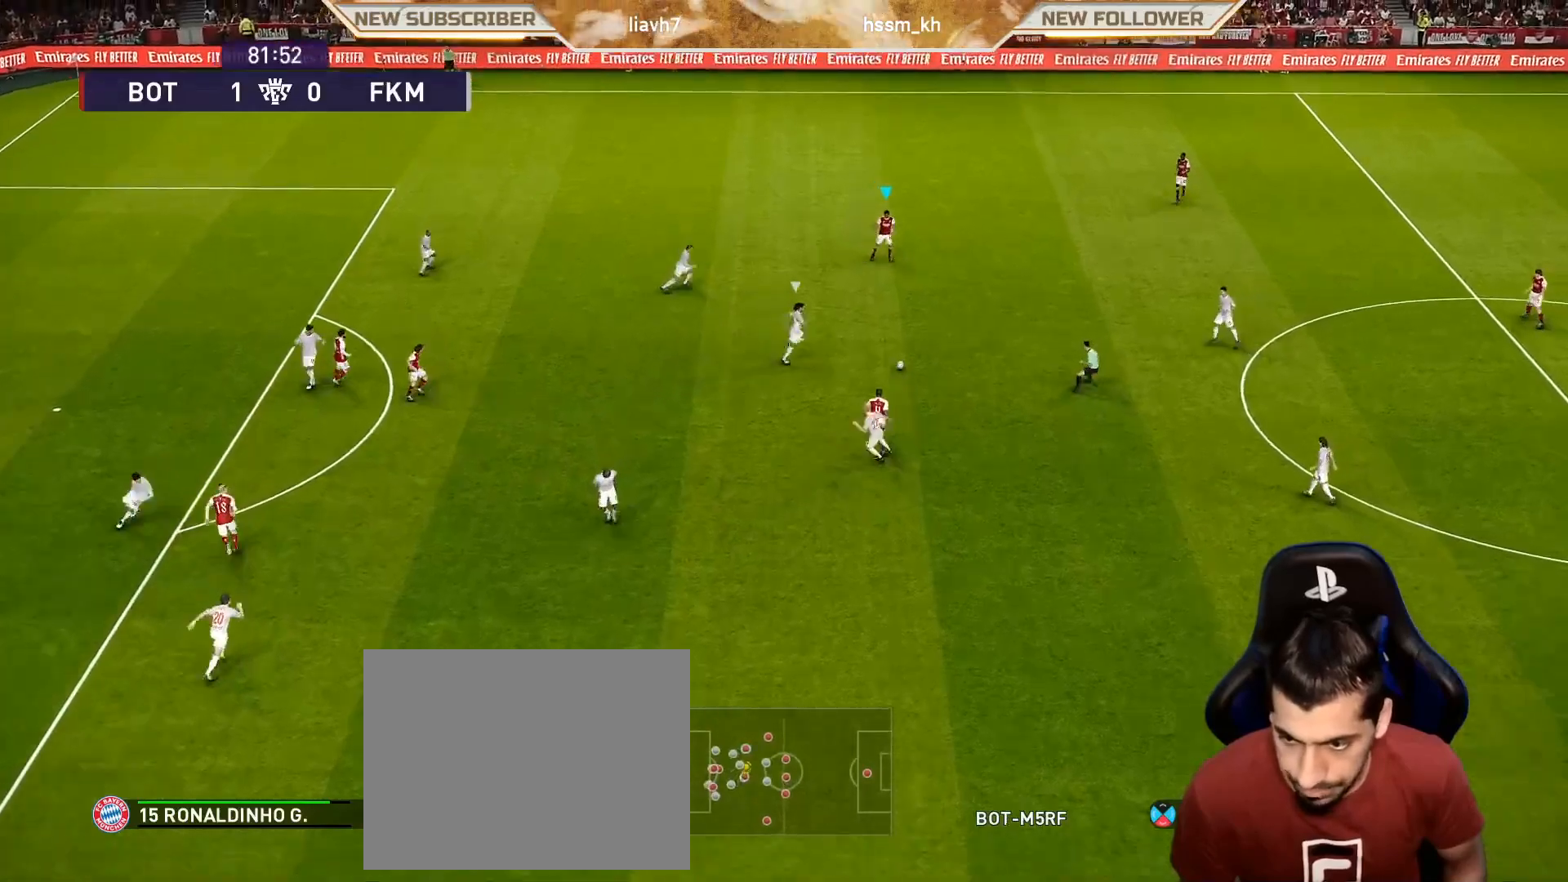
{"buttons": [], "left_stick": "up-right", "events": [[100, "left_stick", "up-right"]]}
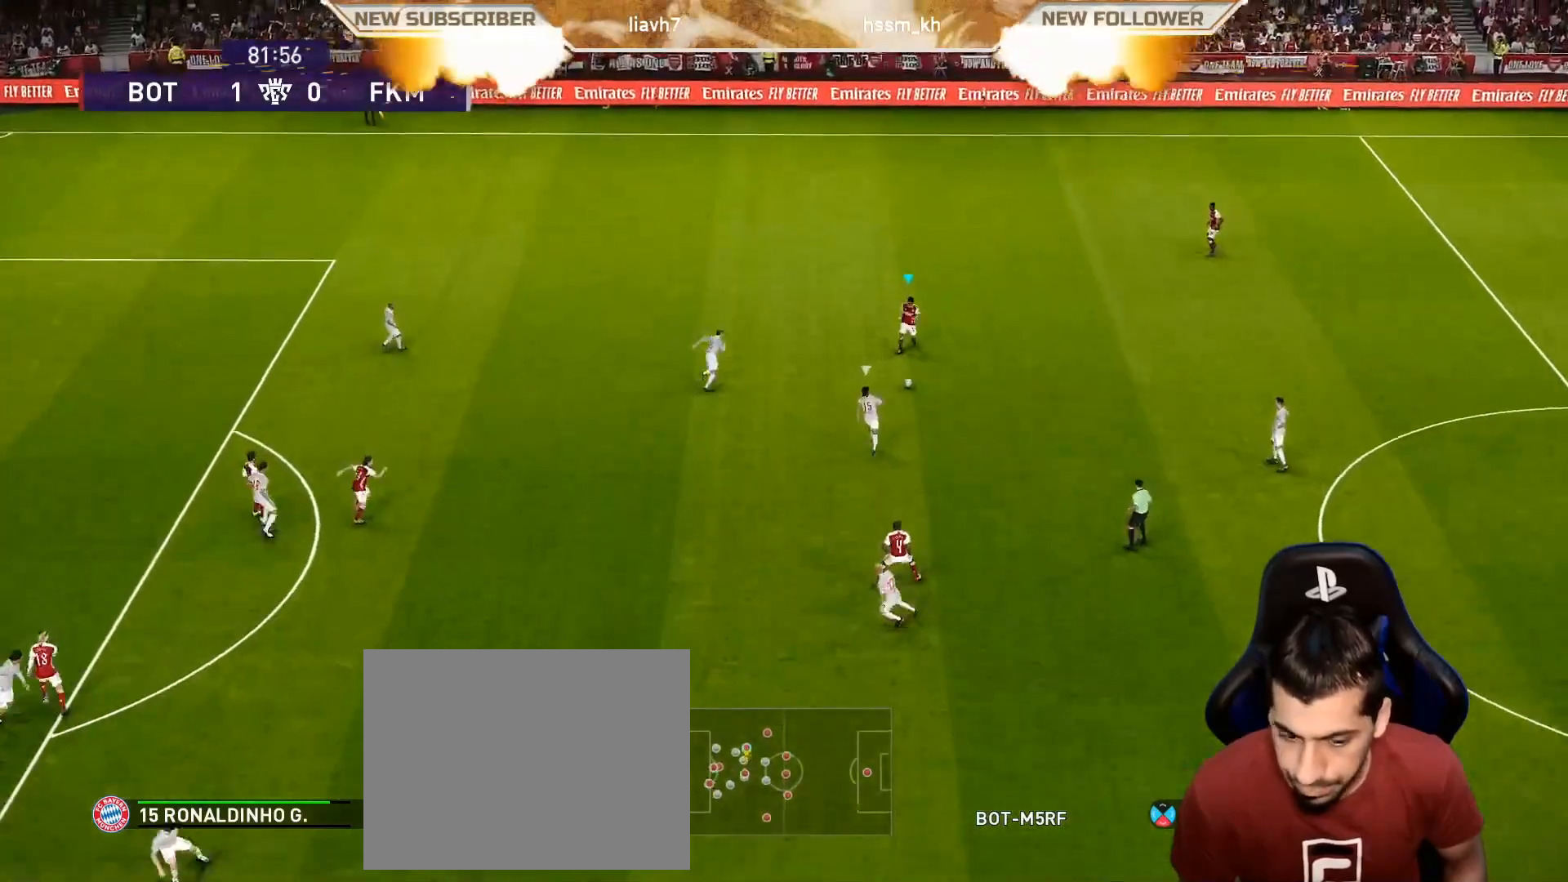
{"buttons": [], "left_stick": "center", "events": [[267, "CROSS", "down"], [433, "CROSS", "up"], [467, "left_stick", "center"]]}
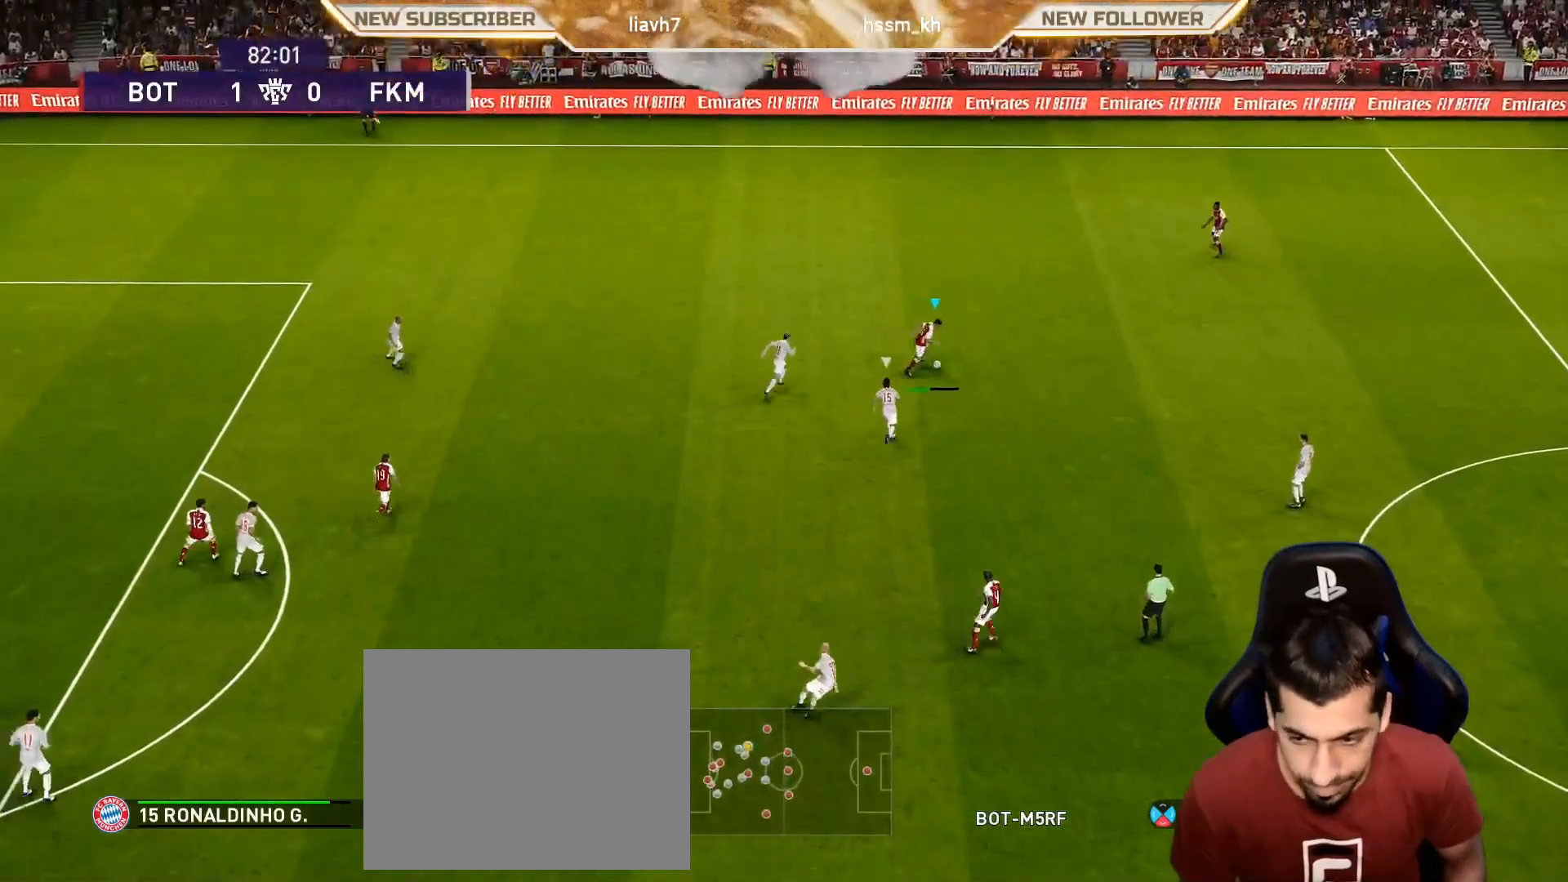
{"buttons": [], "left_stick": "center", "events": []}
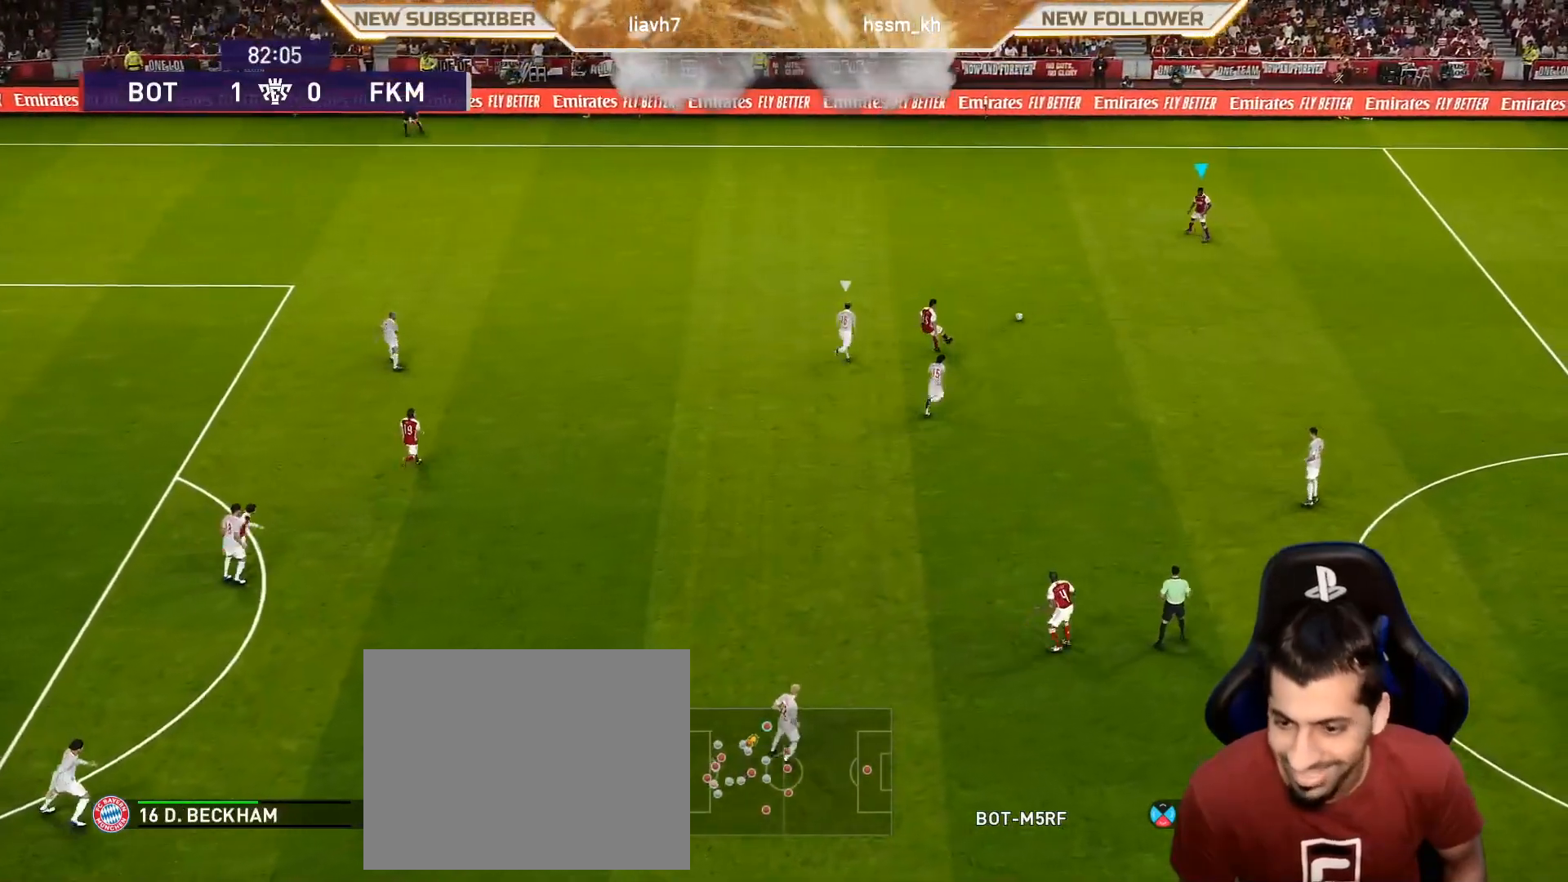
{"buttons": [], "left_stick": "left", "events": [[350, "left_stick", "left"]]}
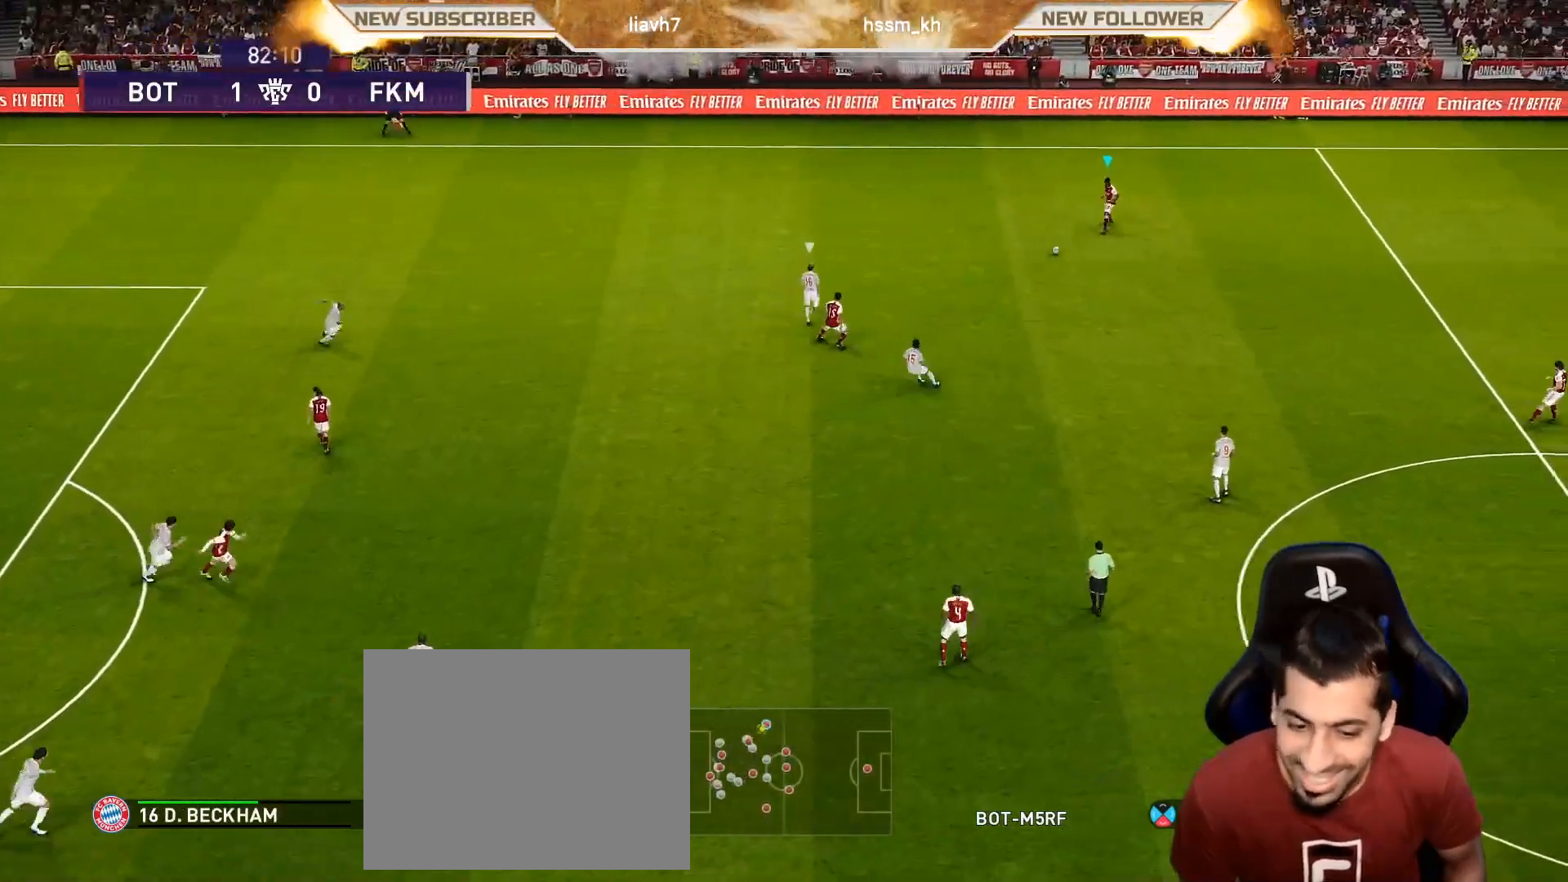
{"buttons": [], "left_stick": "left", "events": []}
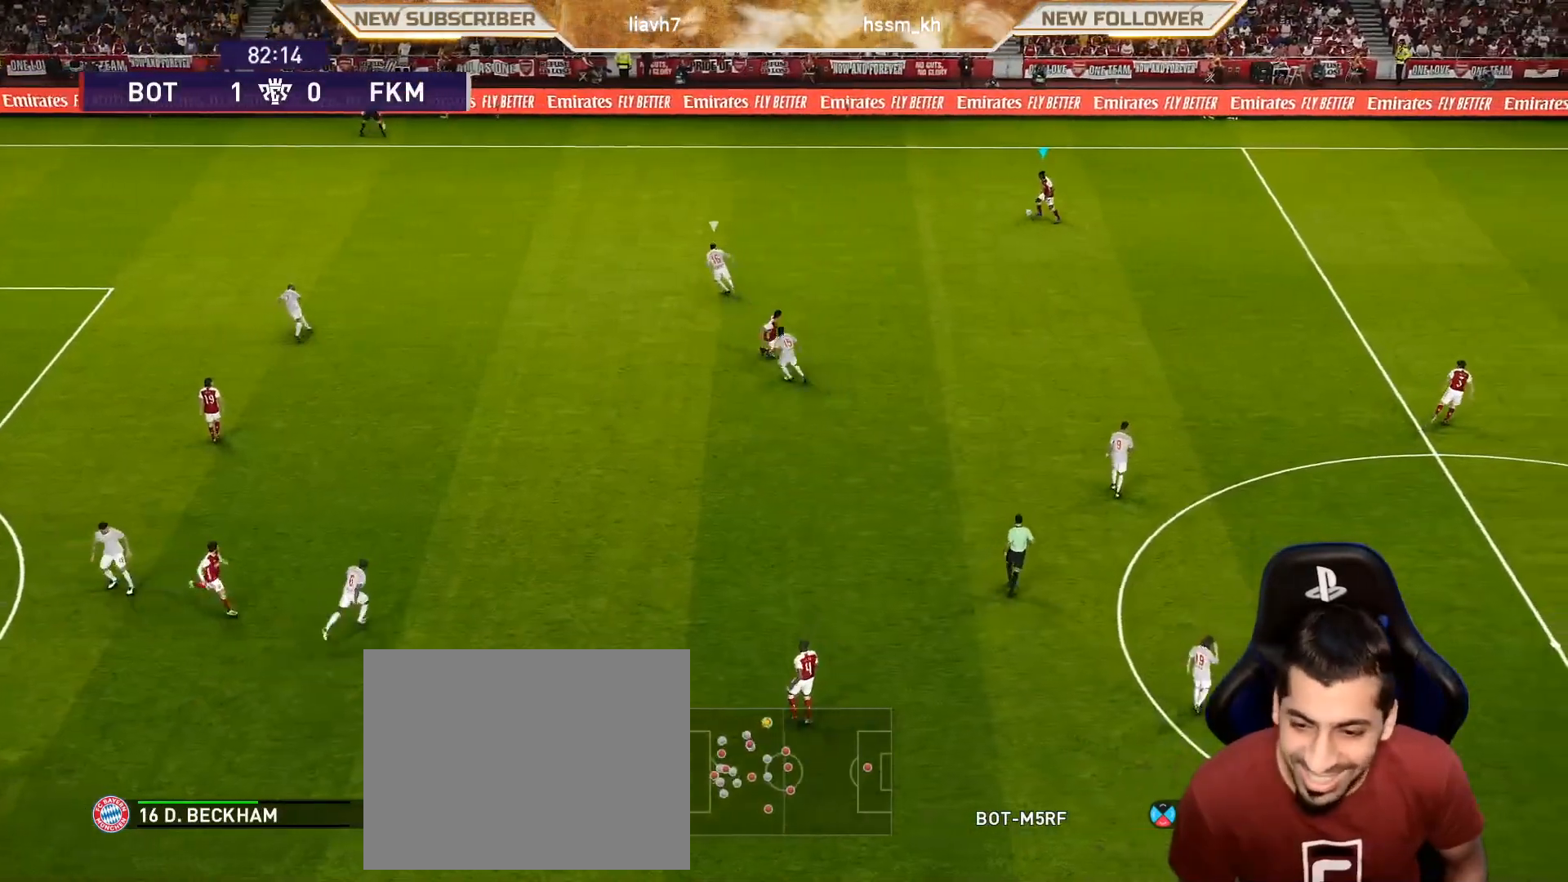
{"buttons": [], "left_stick": "center", "events": [[183, "left_stick", "center"]]}
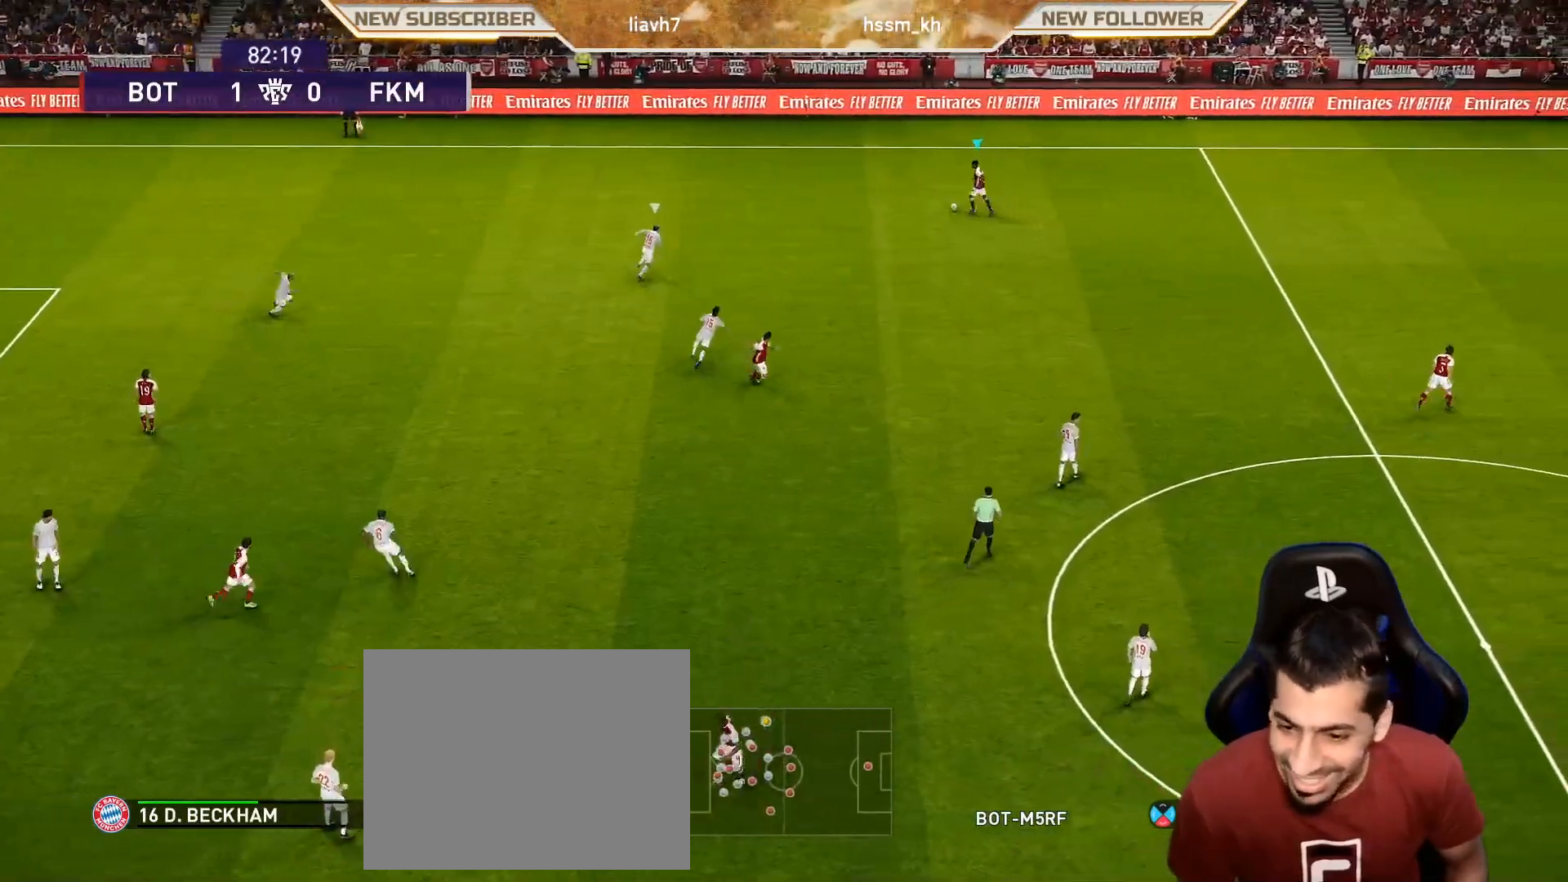
{"buttons": [], "left_stick": "center", "events": []}
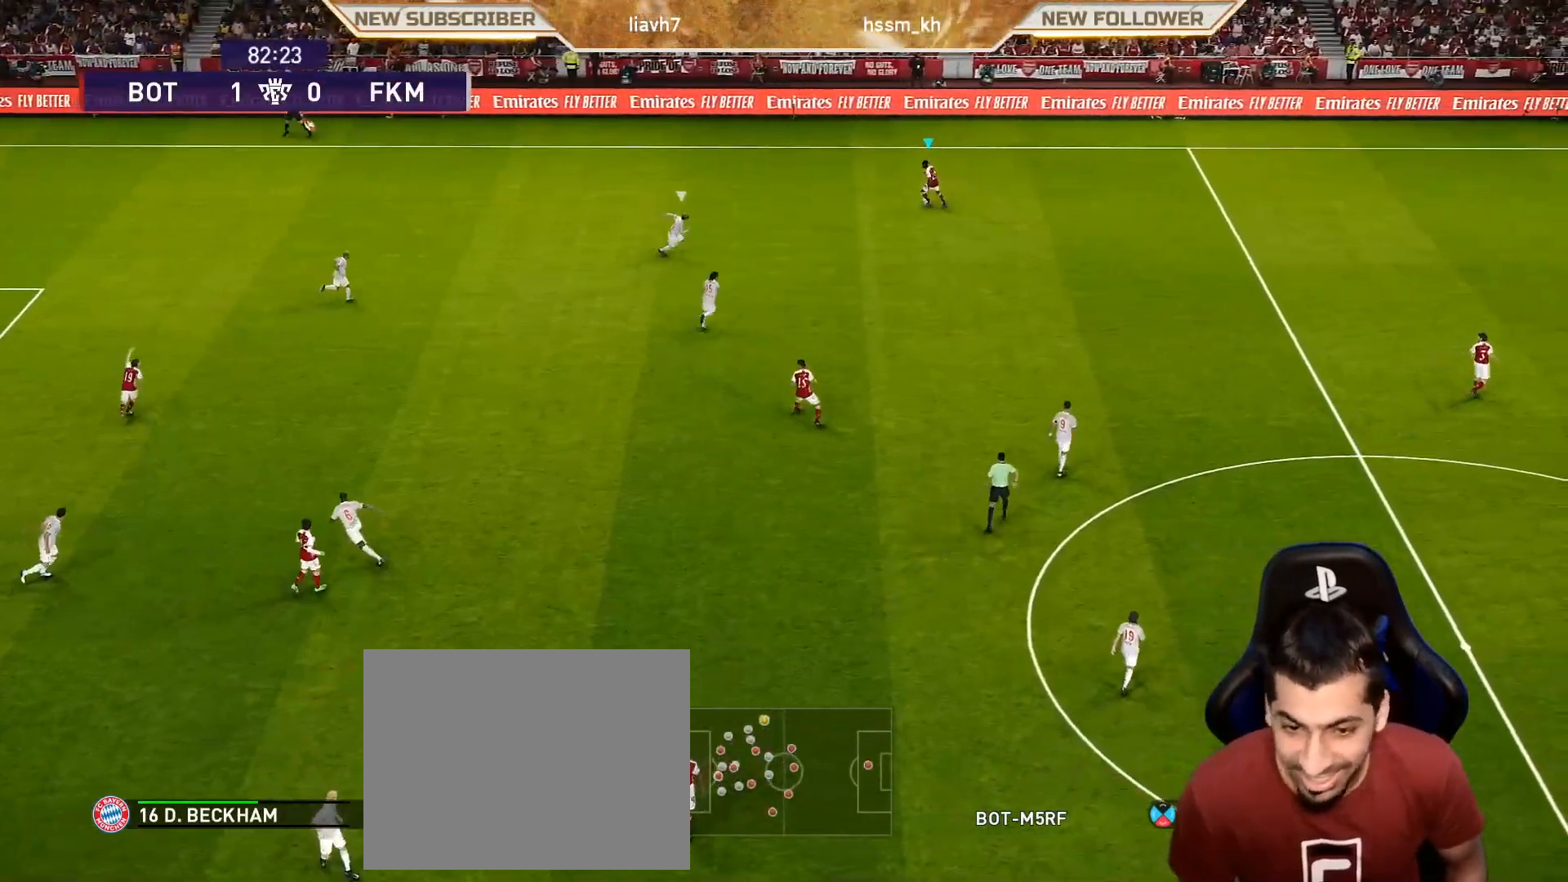
{"buttons": [], "left_stick": "center", "events": []}
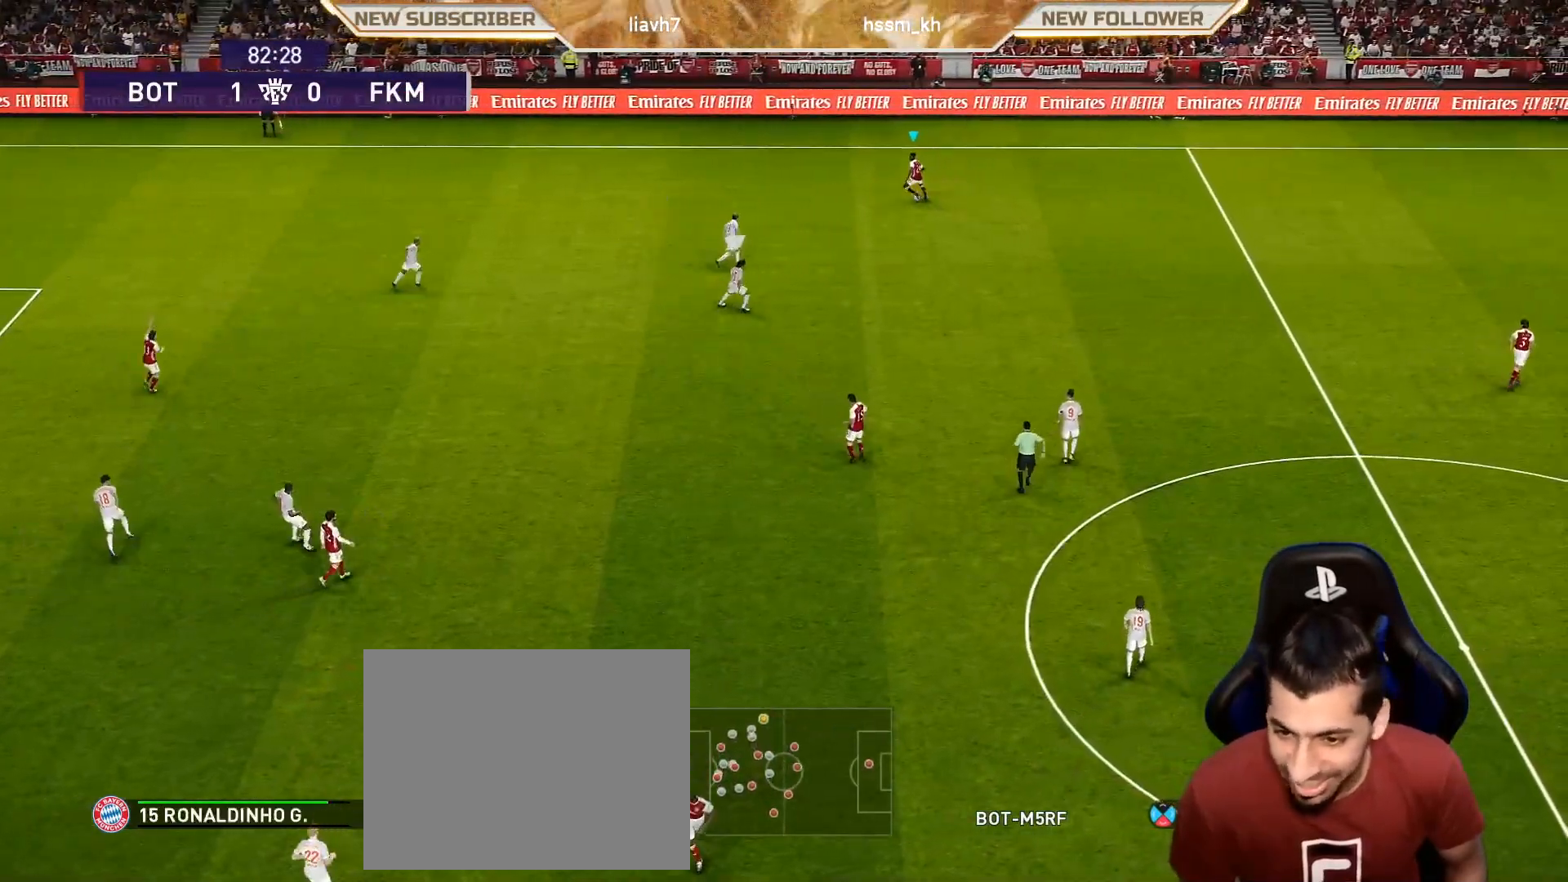
{"buttons": [], "left_stick": "up-right", "events": [[483, "left_stick", "up-right"]]}
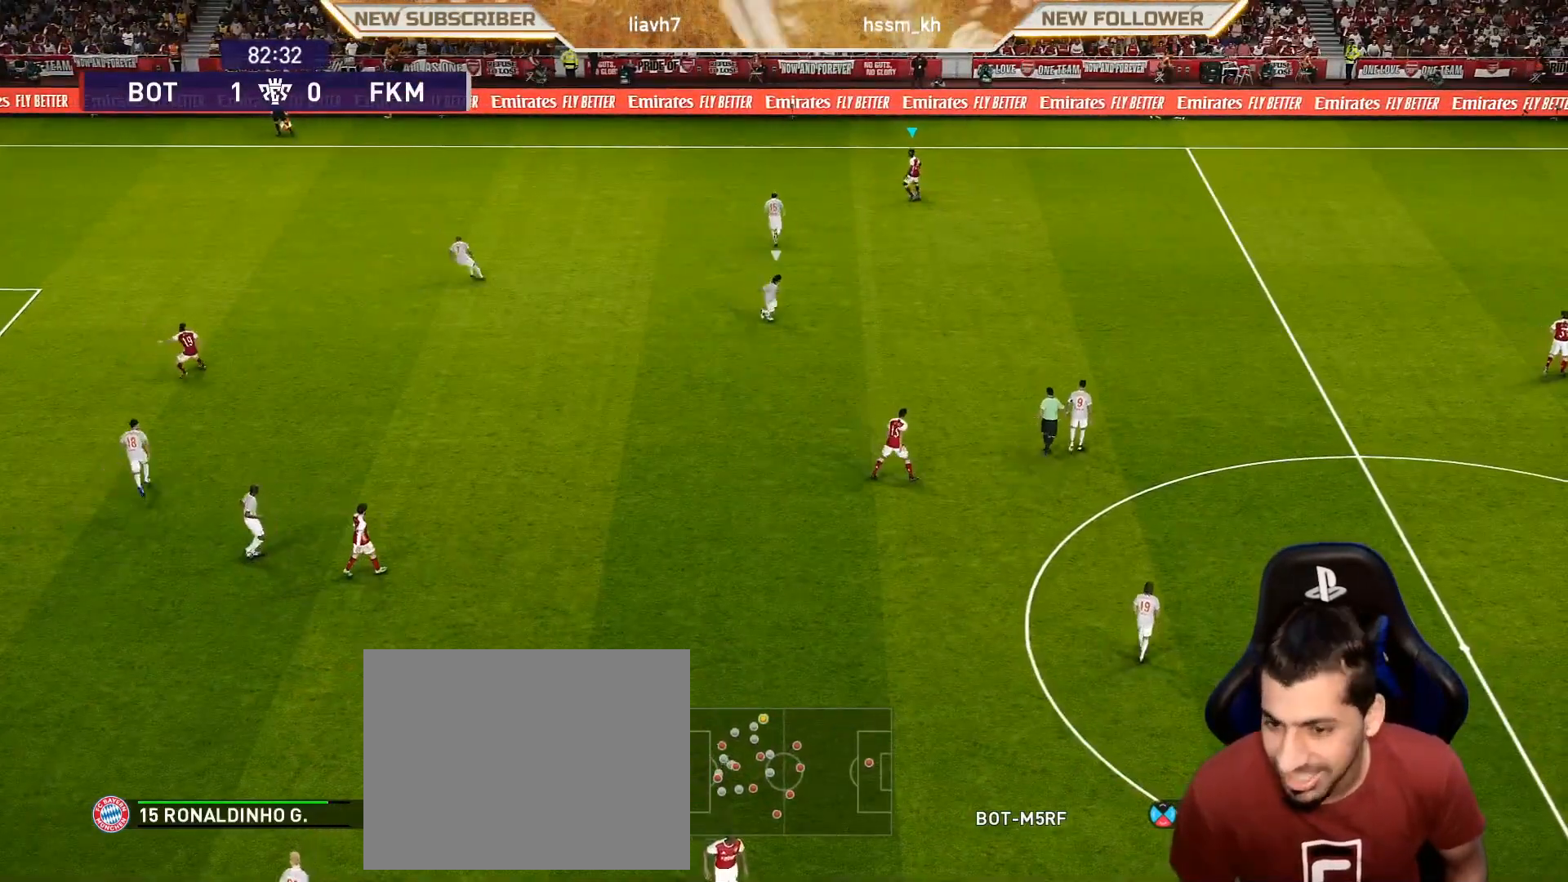
{"buttons": [], "left_stick": "up-right", "events": []}
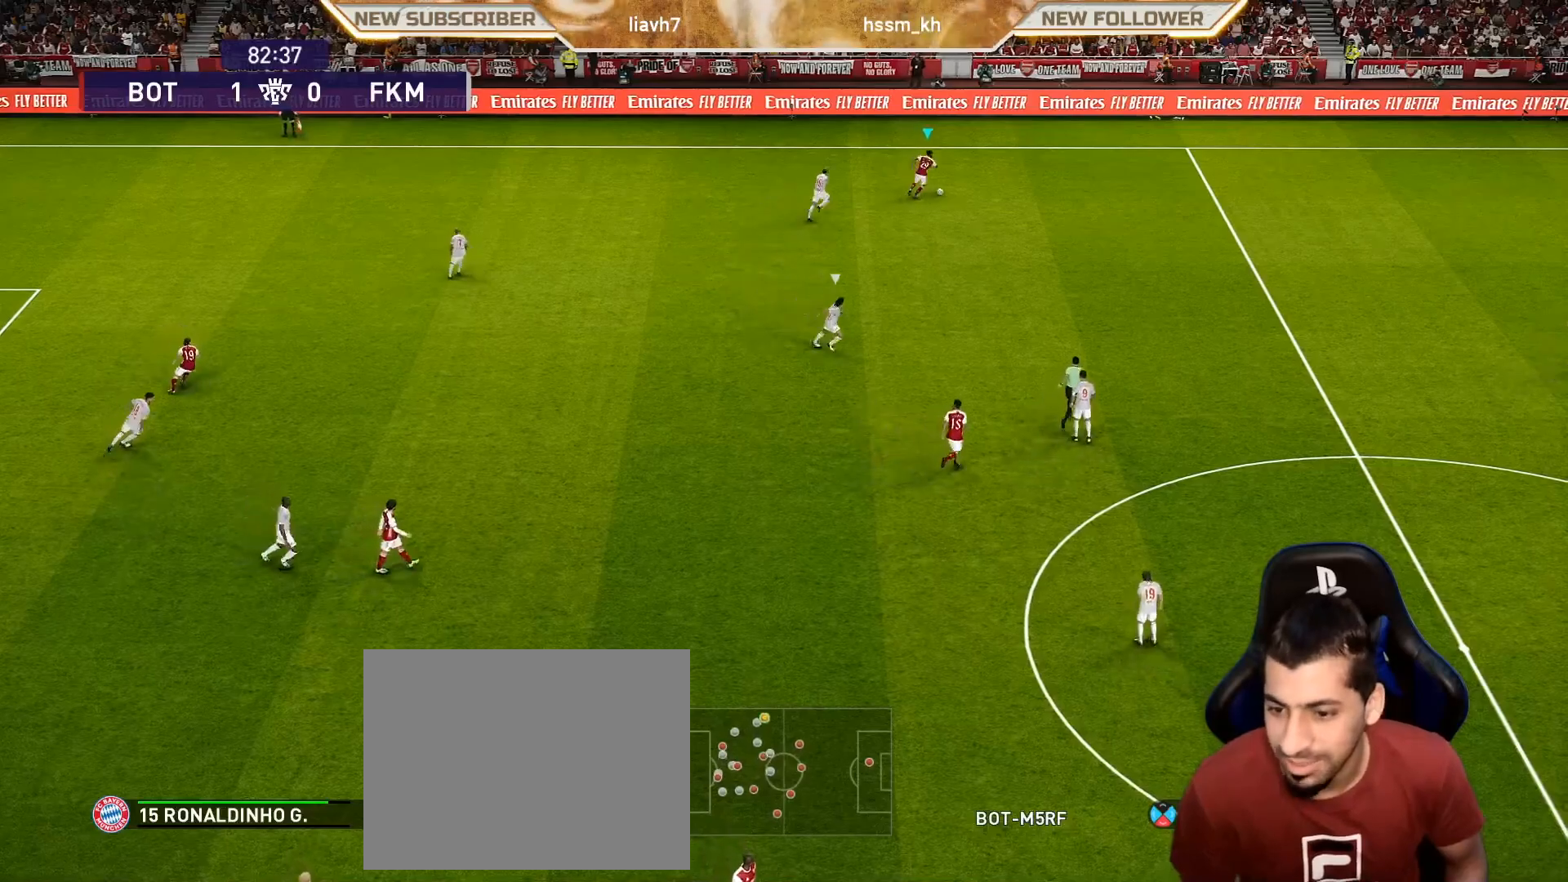
{"buttons": [], "left_stick": "center", "events": [[33, "CROSS", "down"], [33, "left_stick", "right"], [217, "CROSS", "up"], [250, "left_stick", "center"]]}
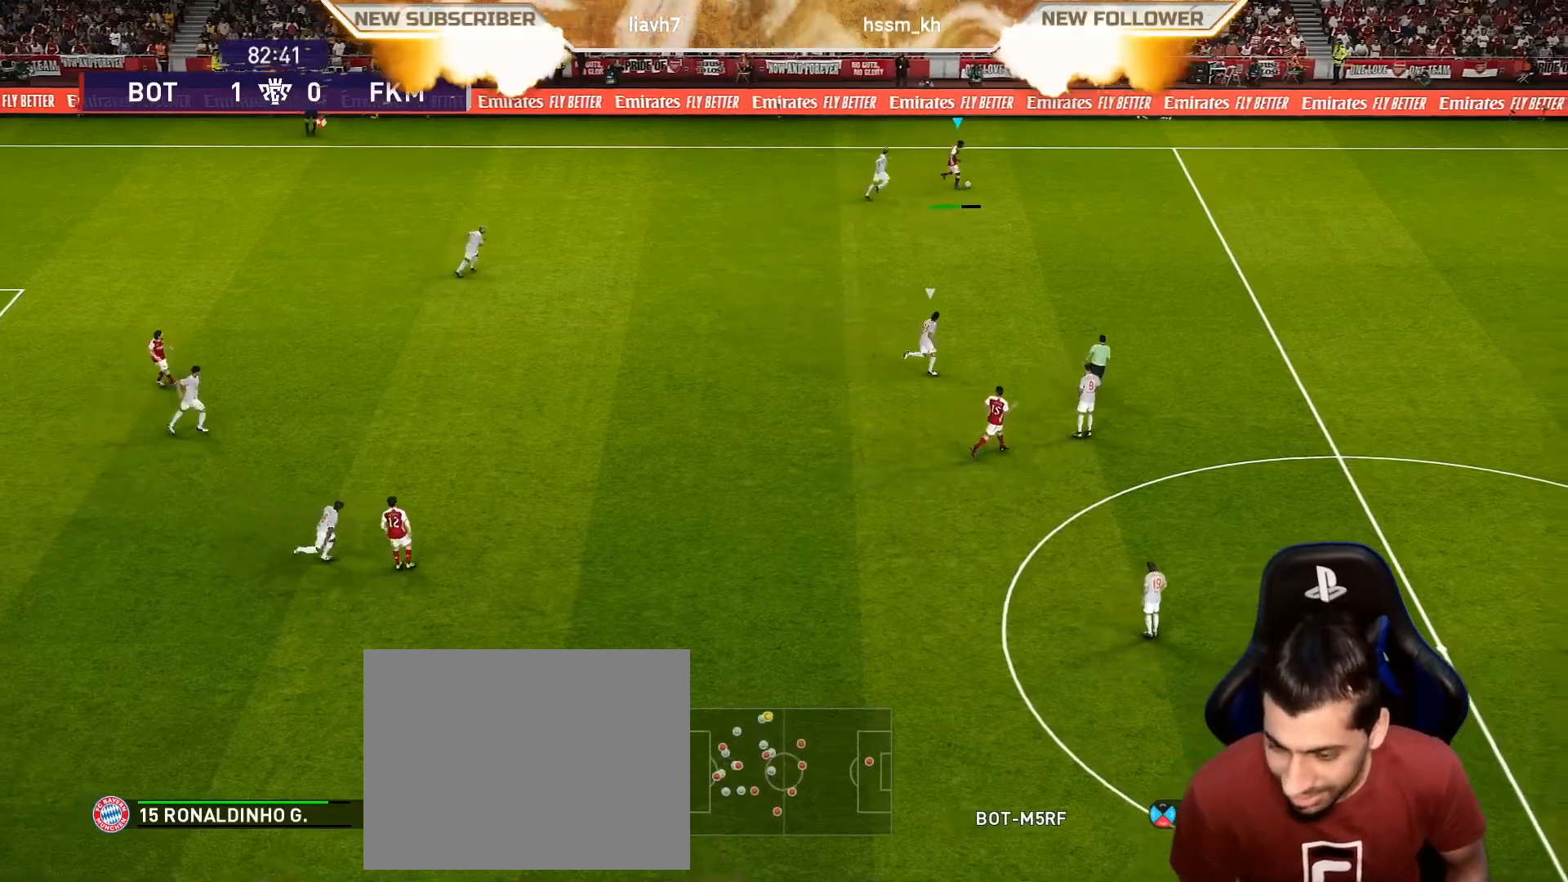
{"buttons": [], "left_stick": "center", "events": []}
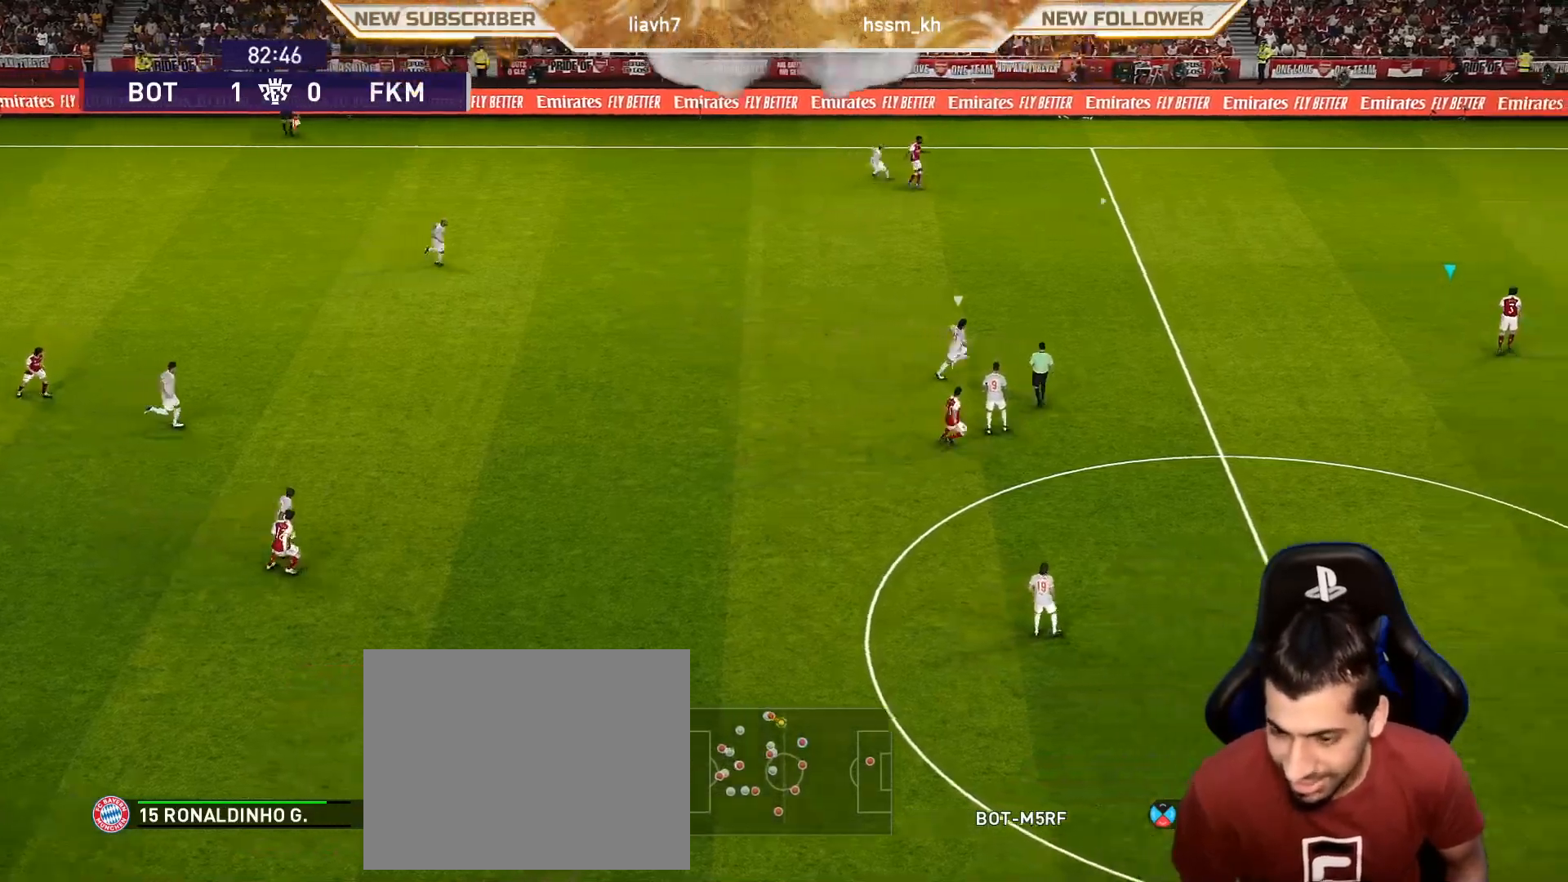
{"buttons": [], "left_stick": "down", "events": [[450, "left_stick", "down"]]}
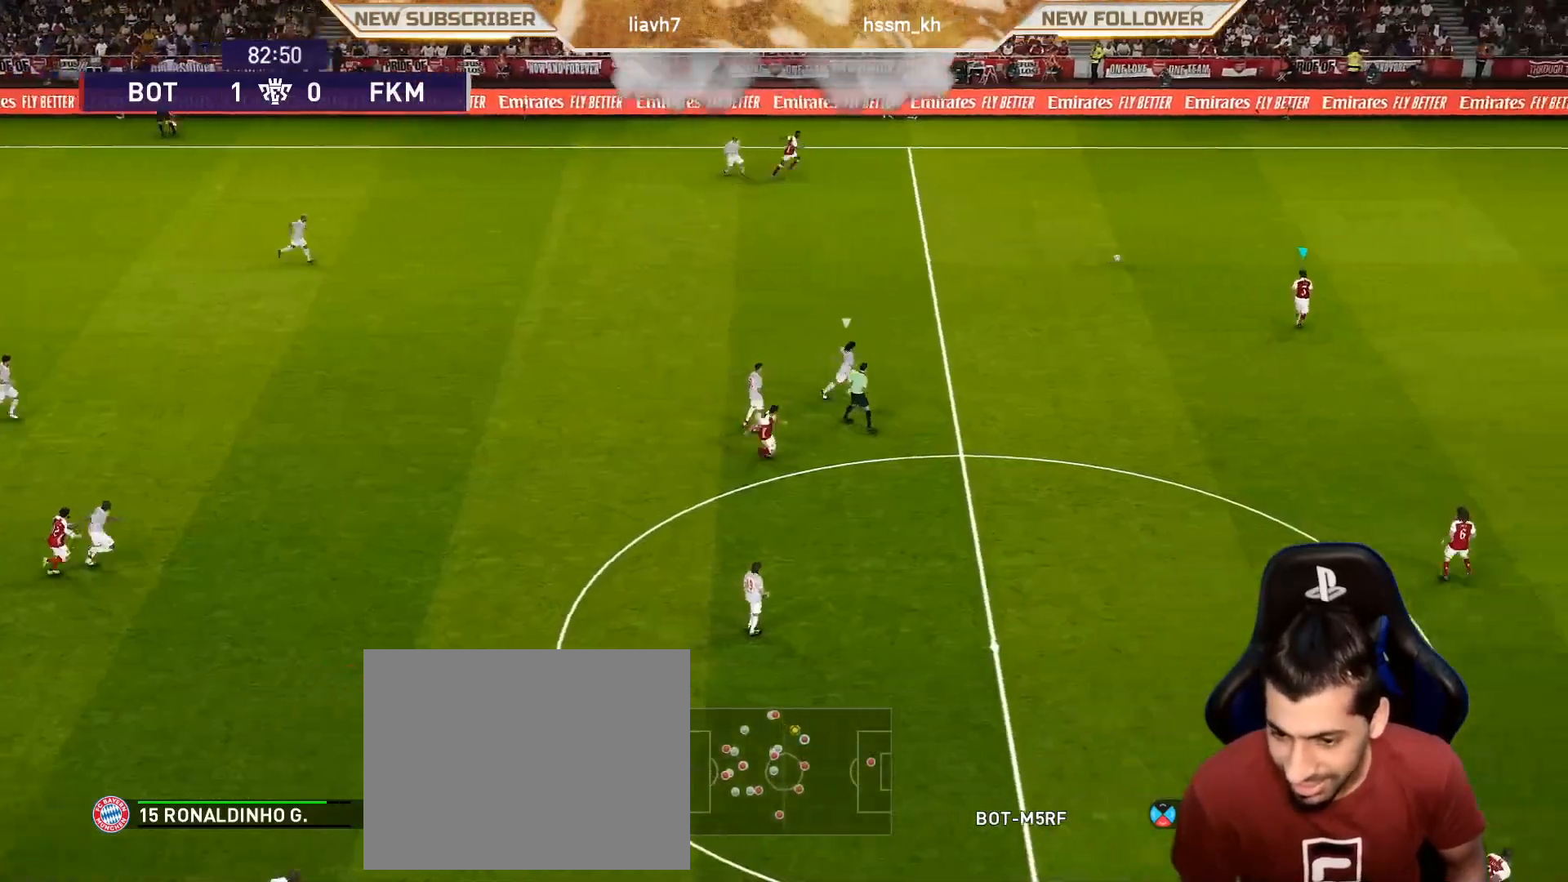
{"buttons": [], "left_stick": "down", "events": []}
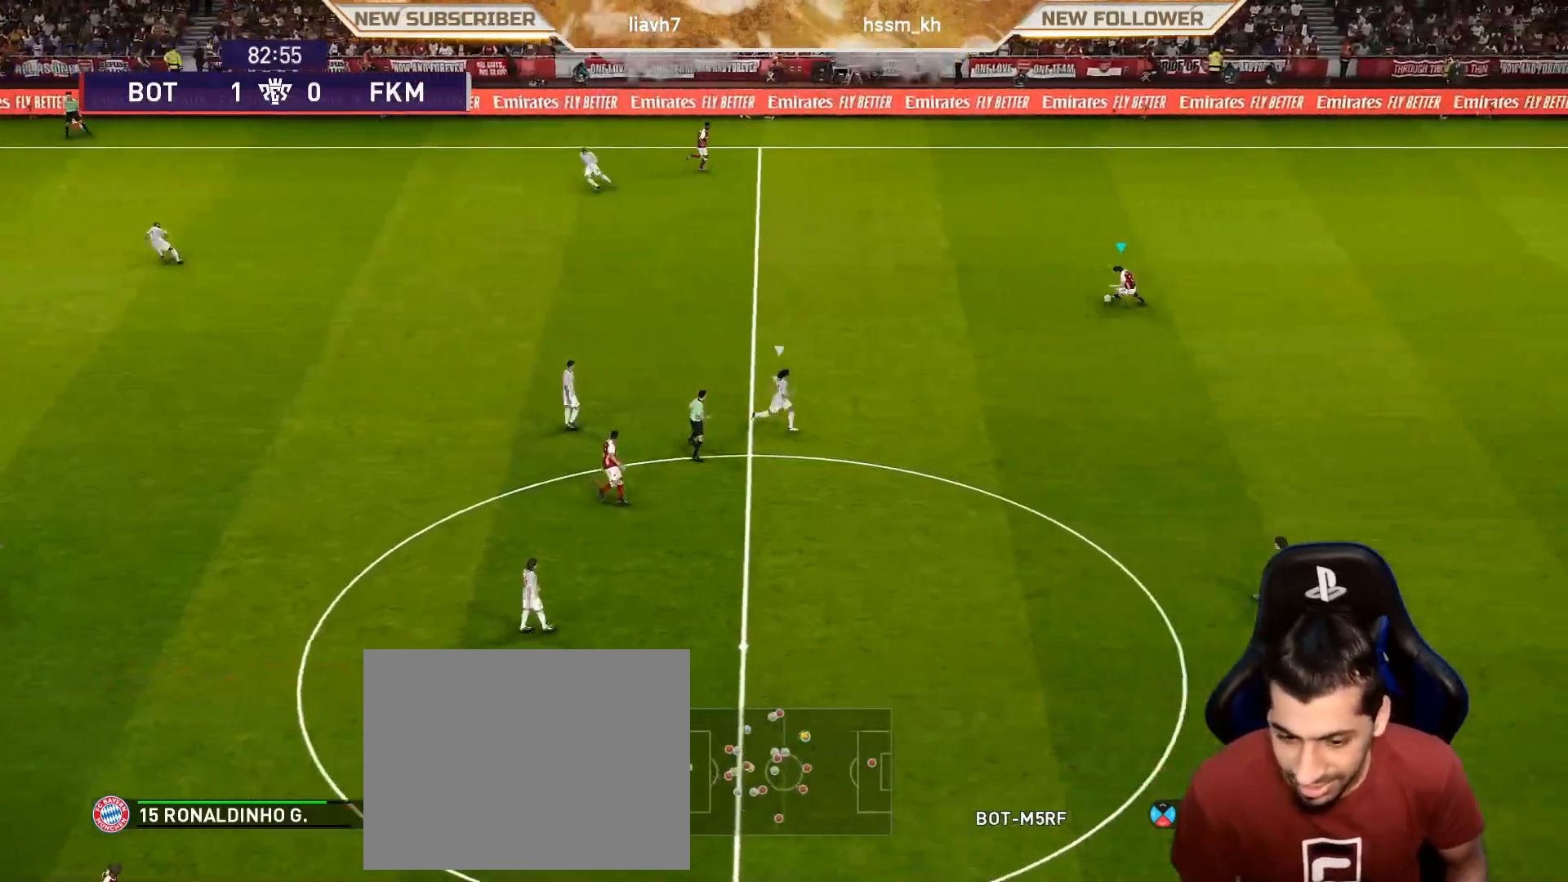
{"buttons": [], "left_stick": "left", "events": [[167, "left_stick", "center"], [300, "left_stick", "left"]]}